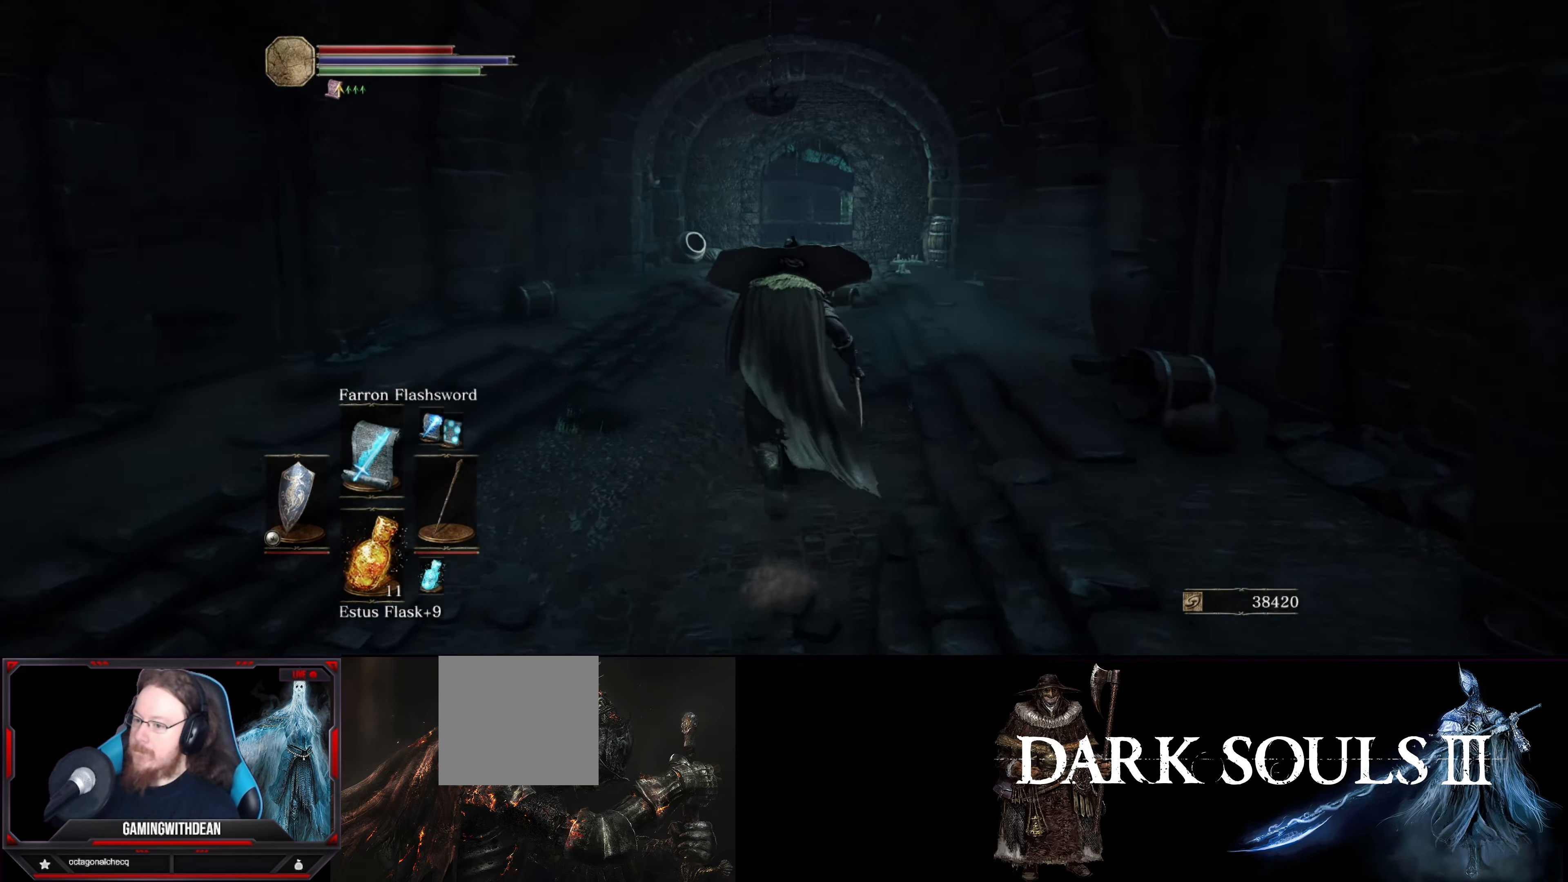
Gameplay with a controller (Xbox layout); each line is a JSON object with the inputs held at the frame after it. "events" lists button and stick changes between this image and that frame as [ms after this image, input, new state], when the widget could be followed in between. Not read: L3 R3.
{"buttons": ["L1"], "left_stick": "up", "right_stick": "center", "events": []}
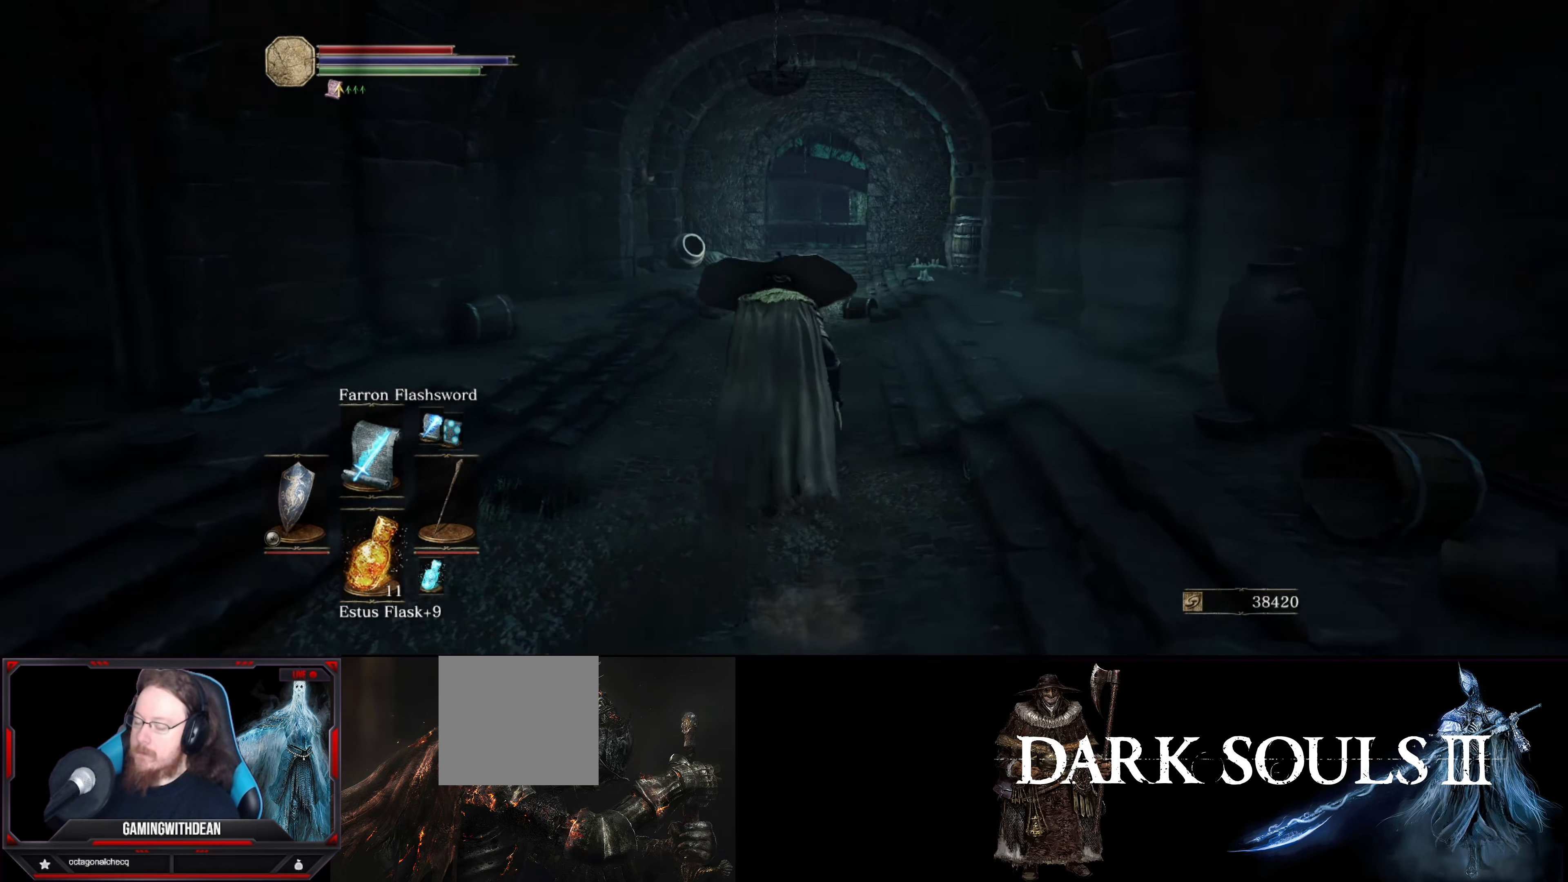
{"buttons": ["L1"], "left_stick": "up", "right_stick": "center", "events": []}
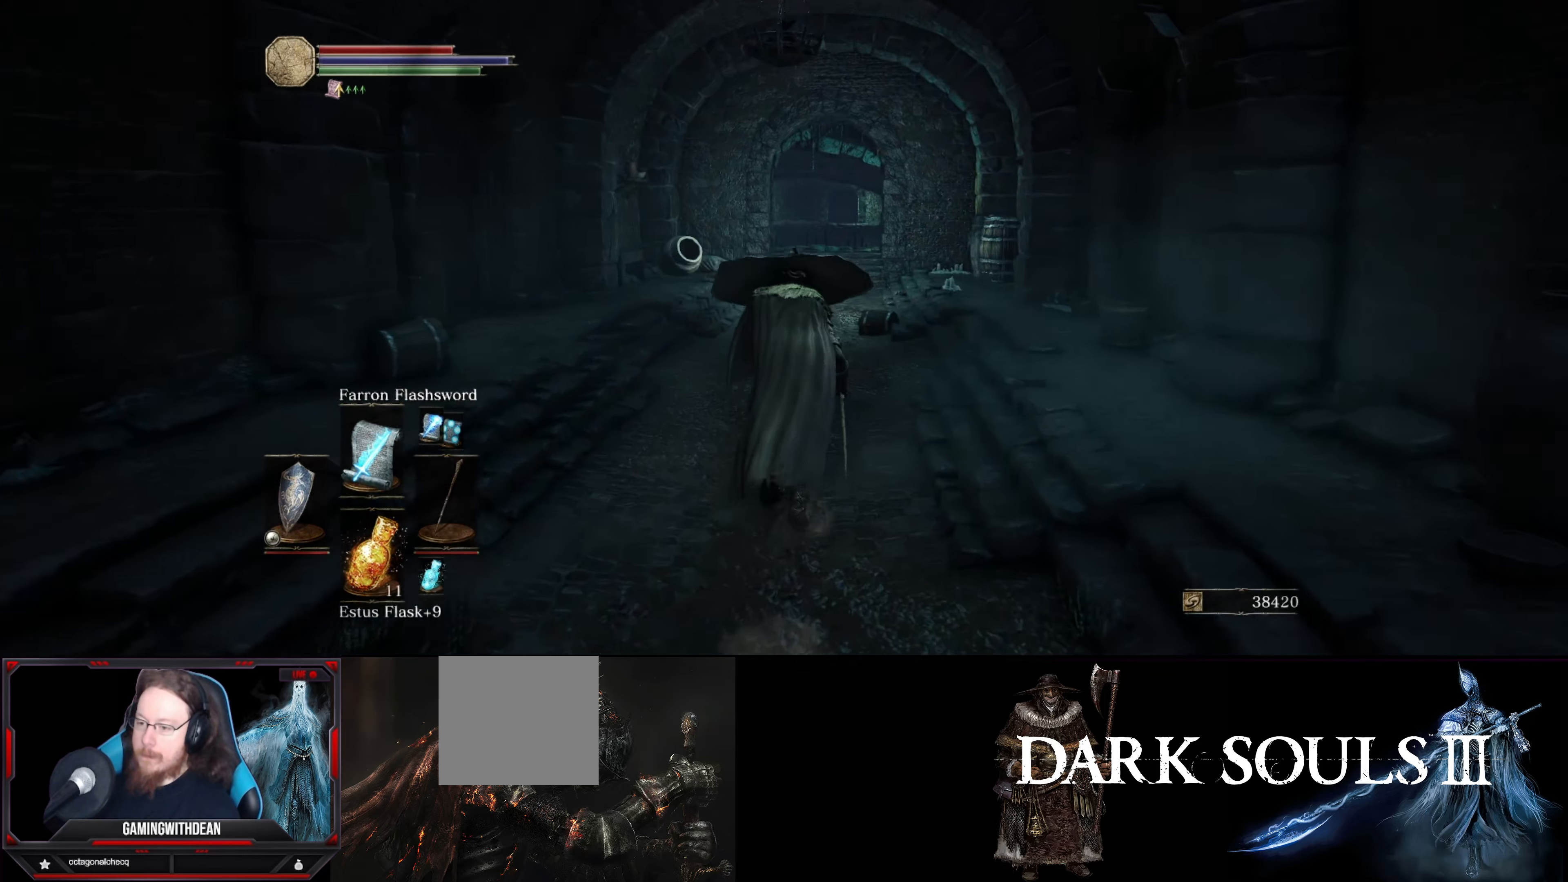
{"buttons": ["L1"], "left_stick": "up", "right_stick": "center", "events": []}
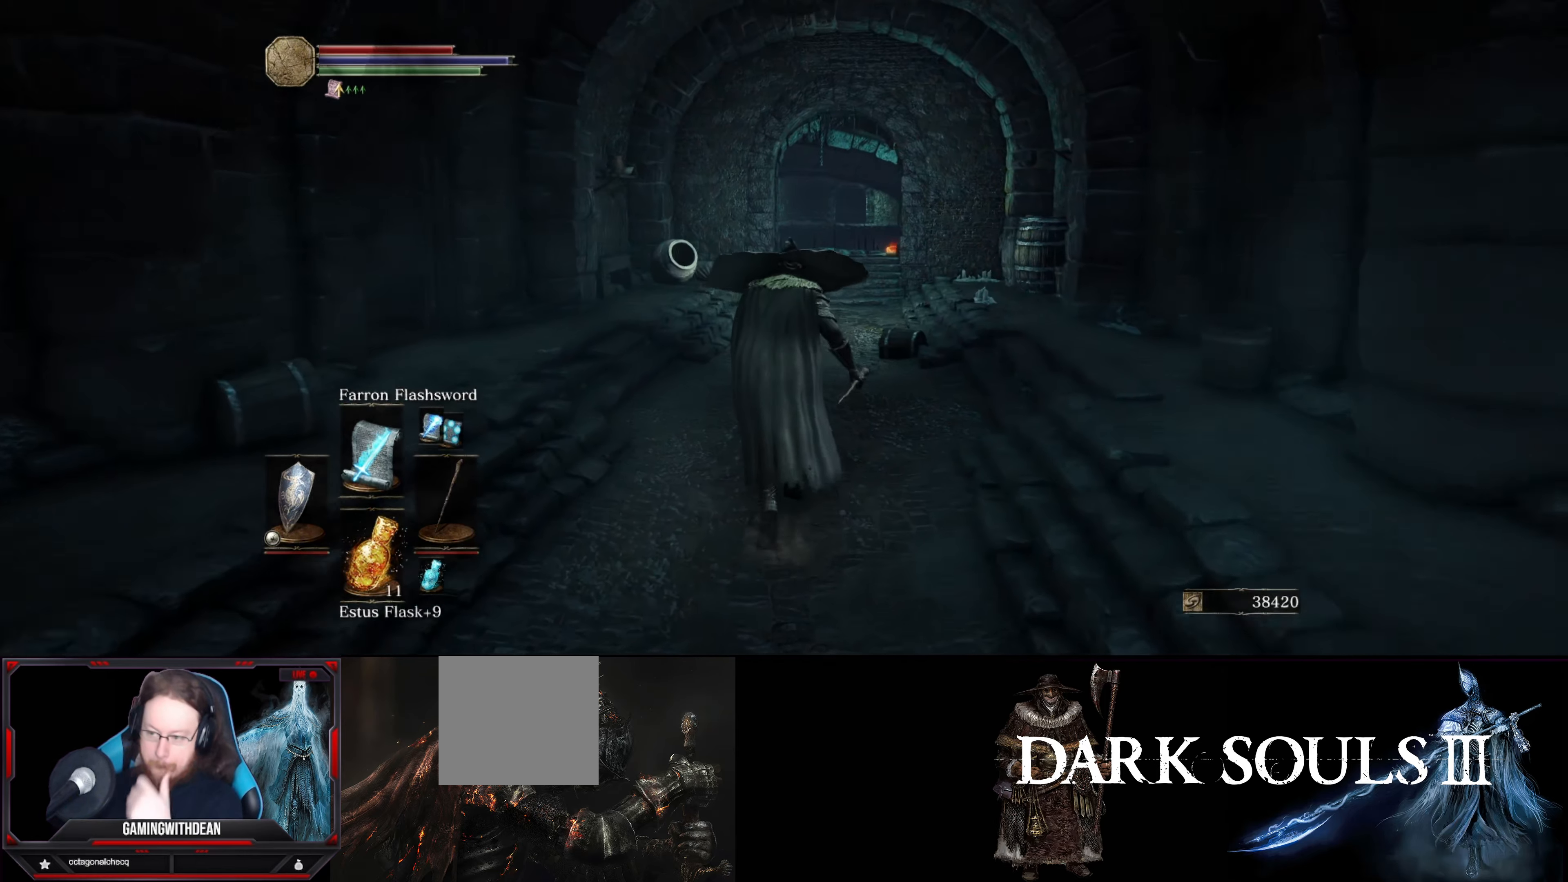
{"buttons": ["L1"], "left_stick": "up", "right_stick": "center", "events": []}
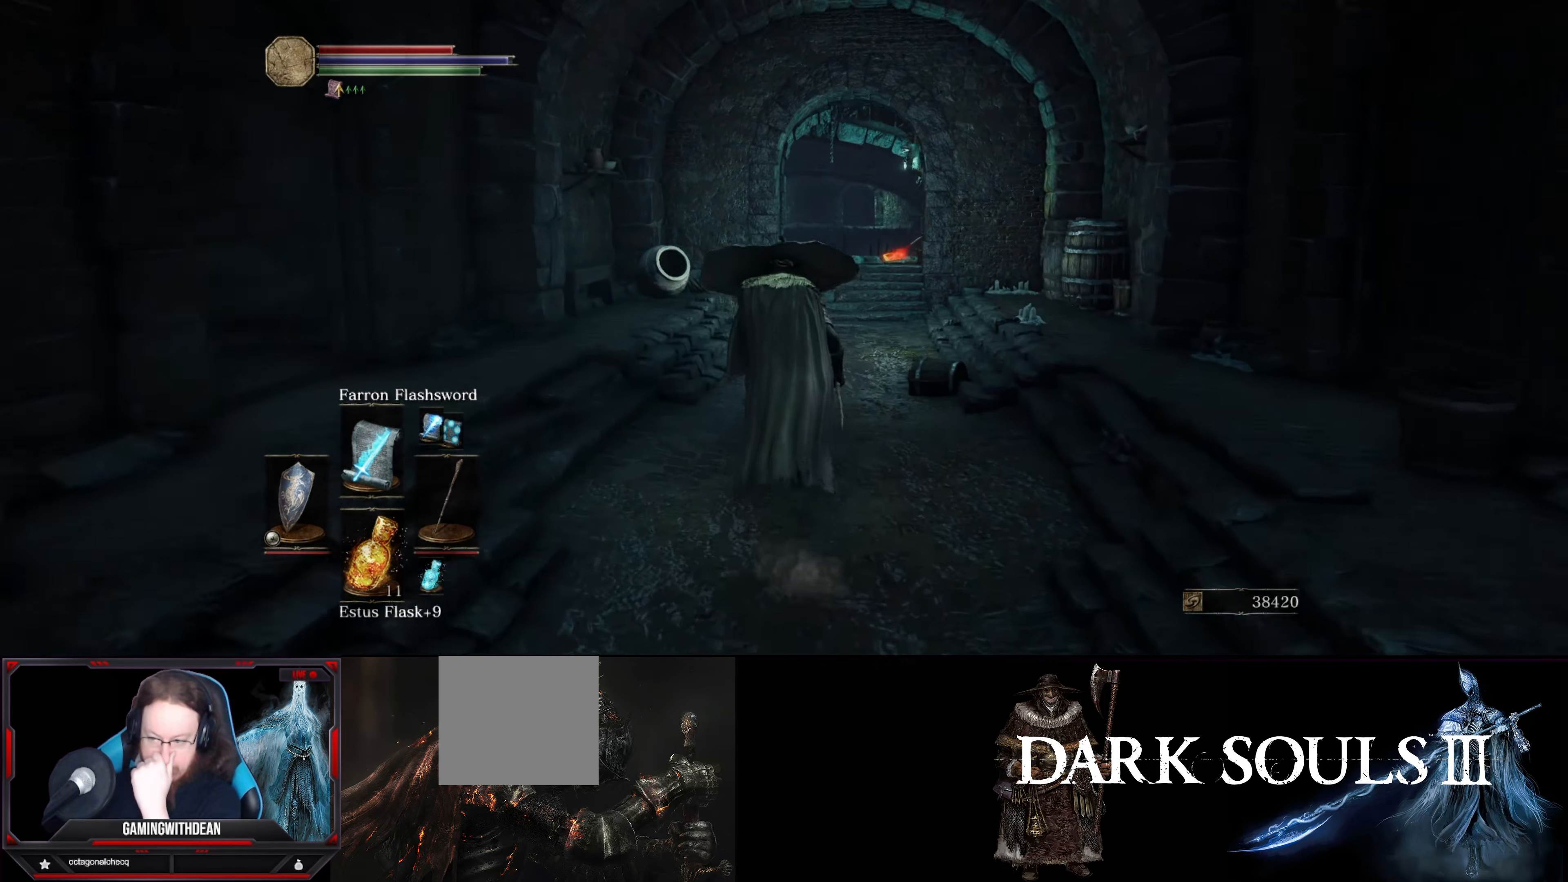
{"buttons": ["L1"], "left_stick": "up", "right_stick": "center", "events": []}
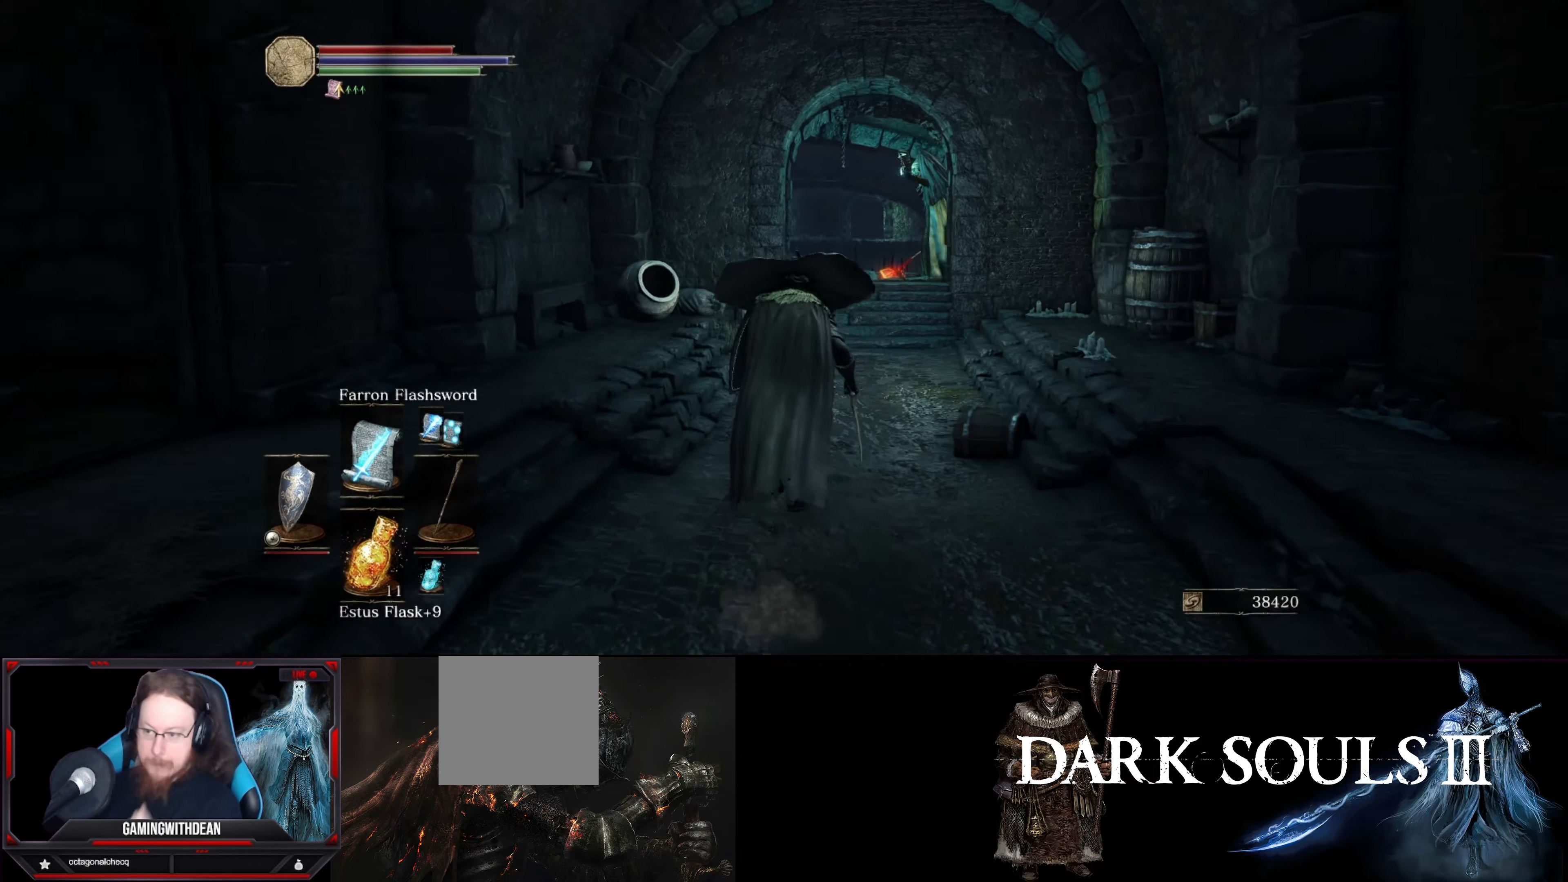
{"buttons": ["L1"], "left_stick": "up", "right_stick": "center", "events": []}
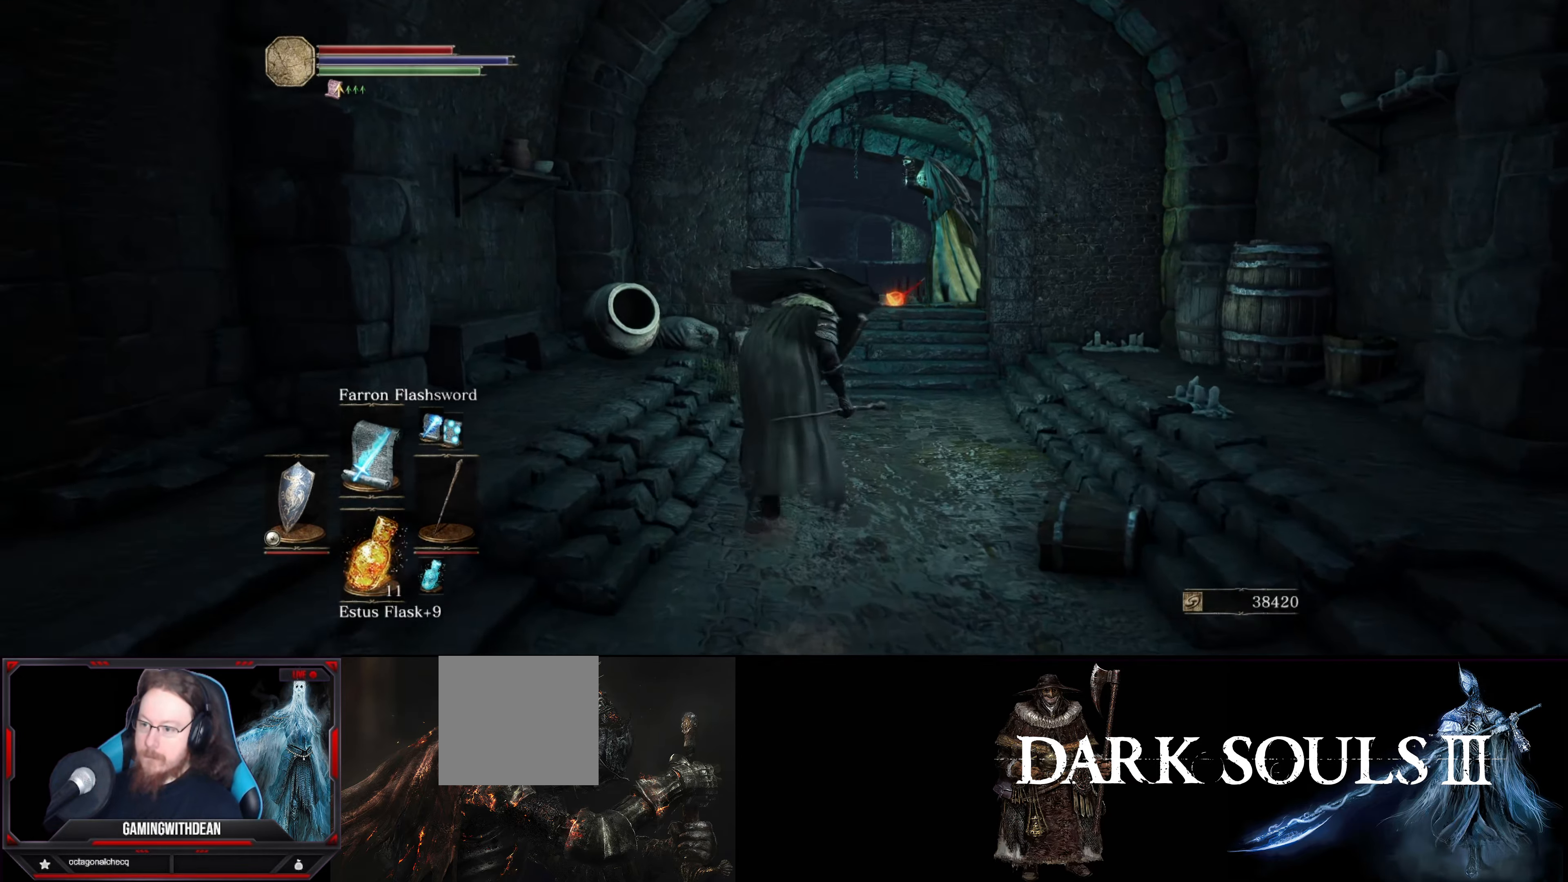
{"buttons": ["L1"], "left_stick": "up", "right_stick": "center", "events": []}
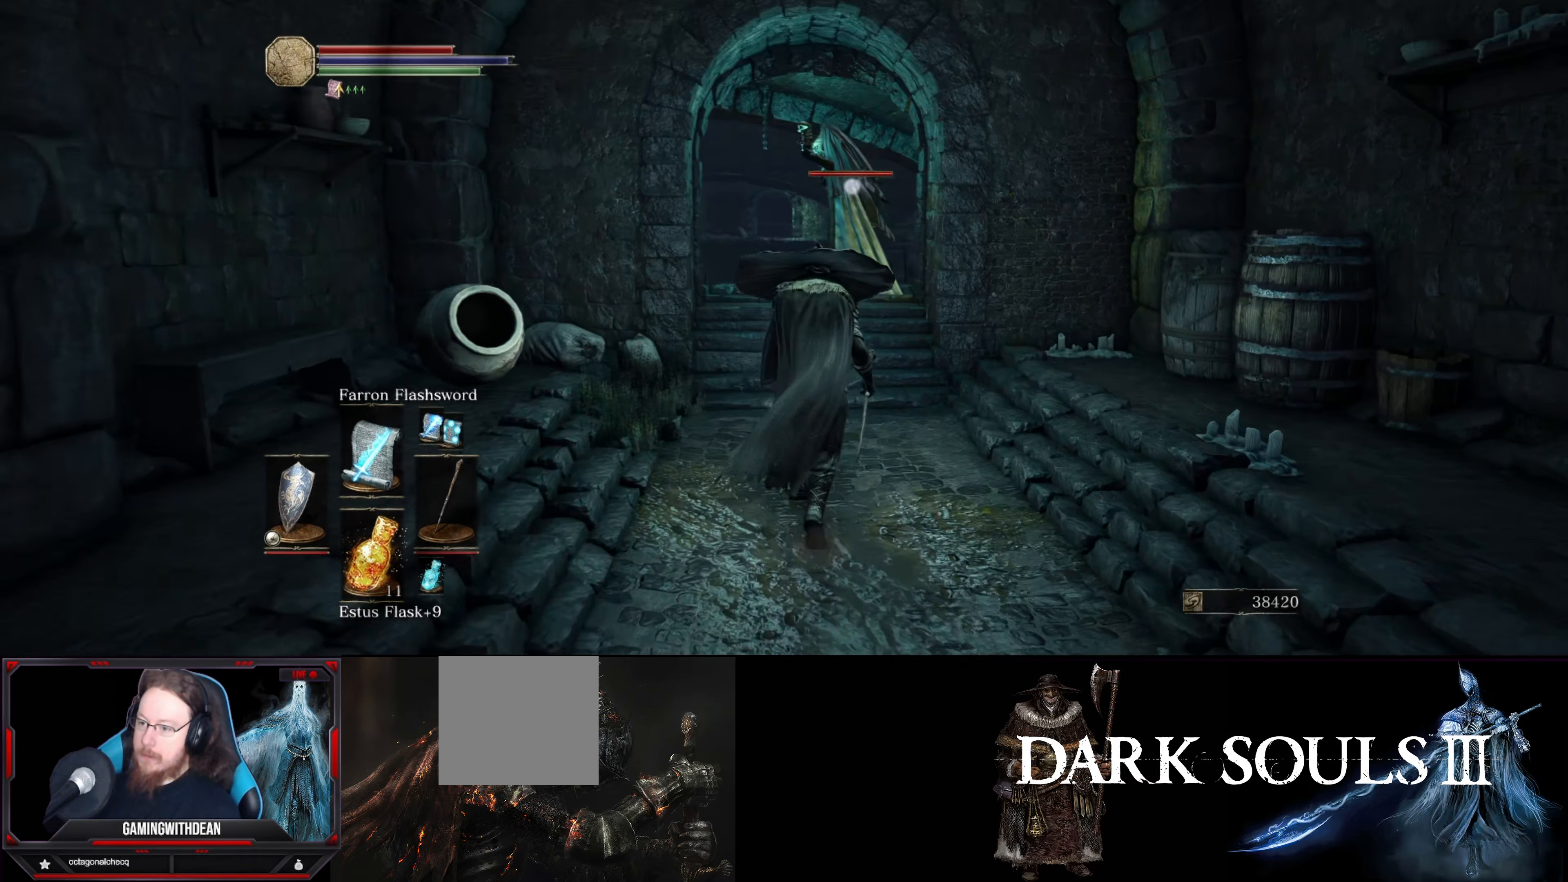
{"buttons": [], "left_stick": "up", "right_stick": "center", "events": [[283, "L1", "up"]]}
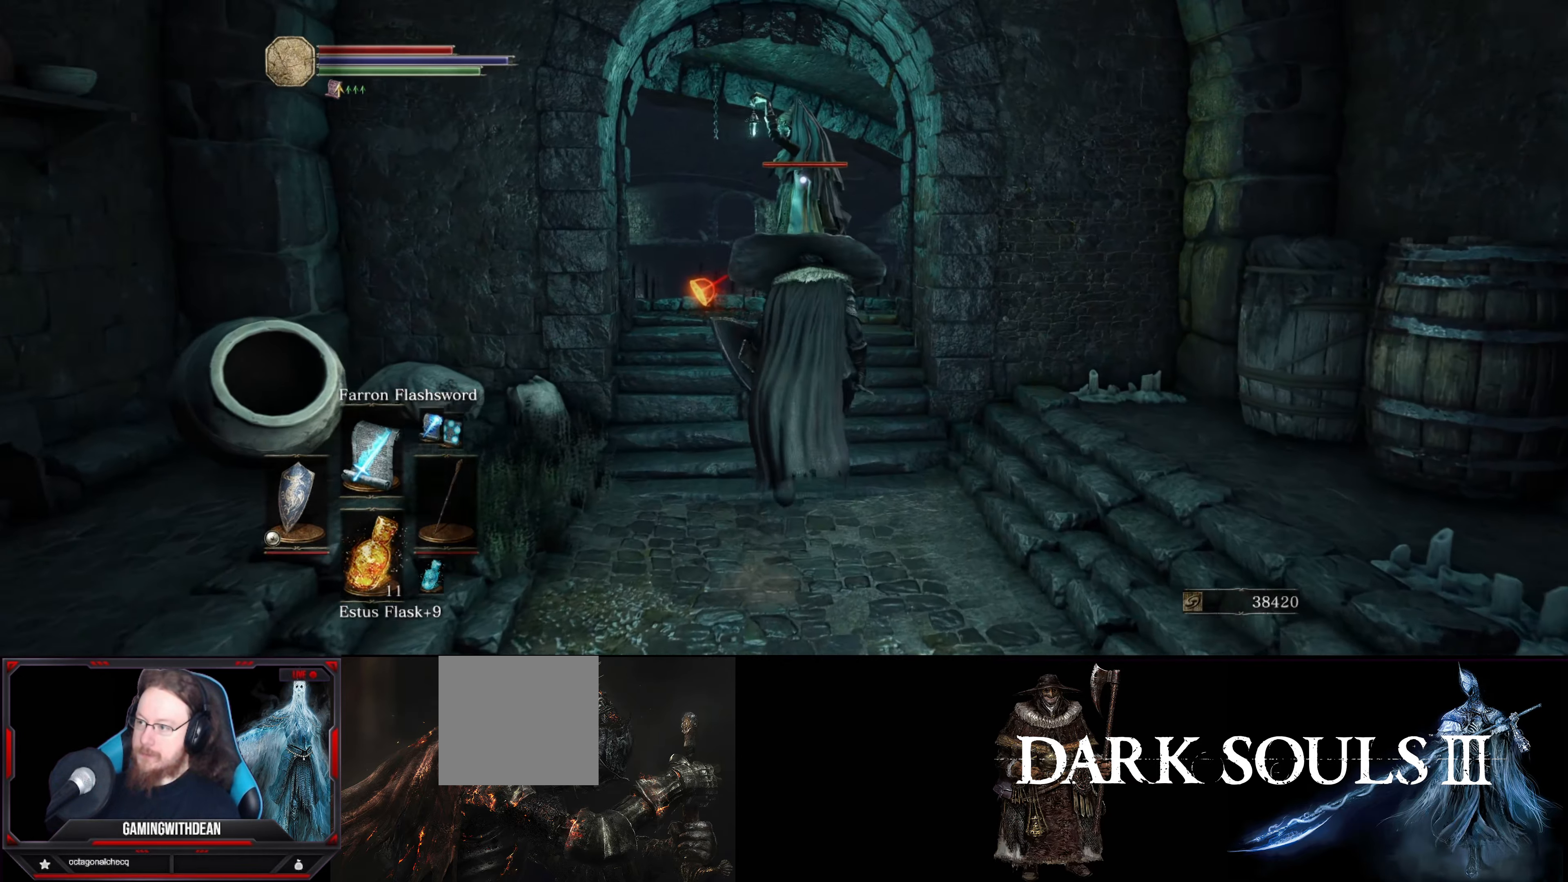
{"buttons": [], "left_stick": "up", "right_stick": "center", "events": [[117, "R1", "down"], [400, "R1", "up"]]}
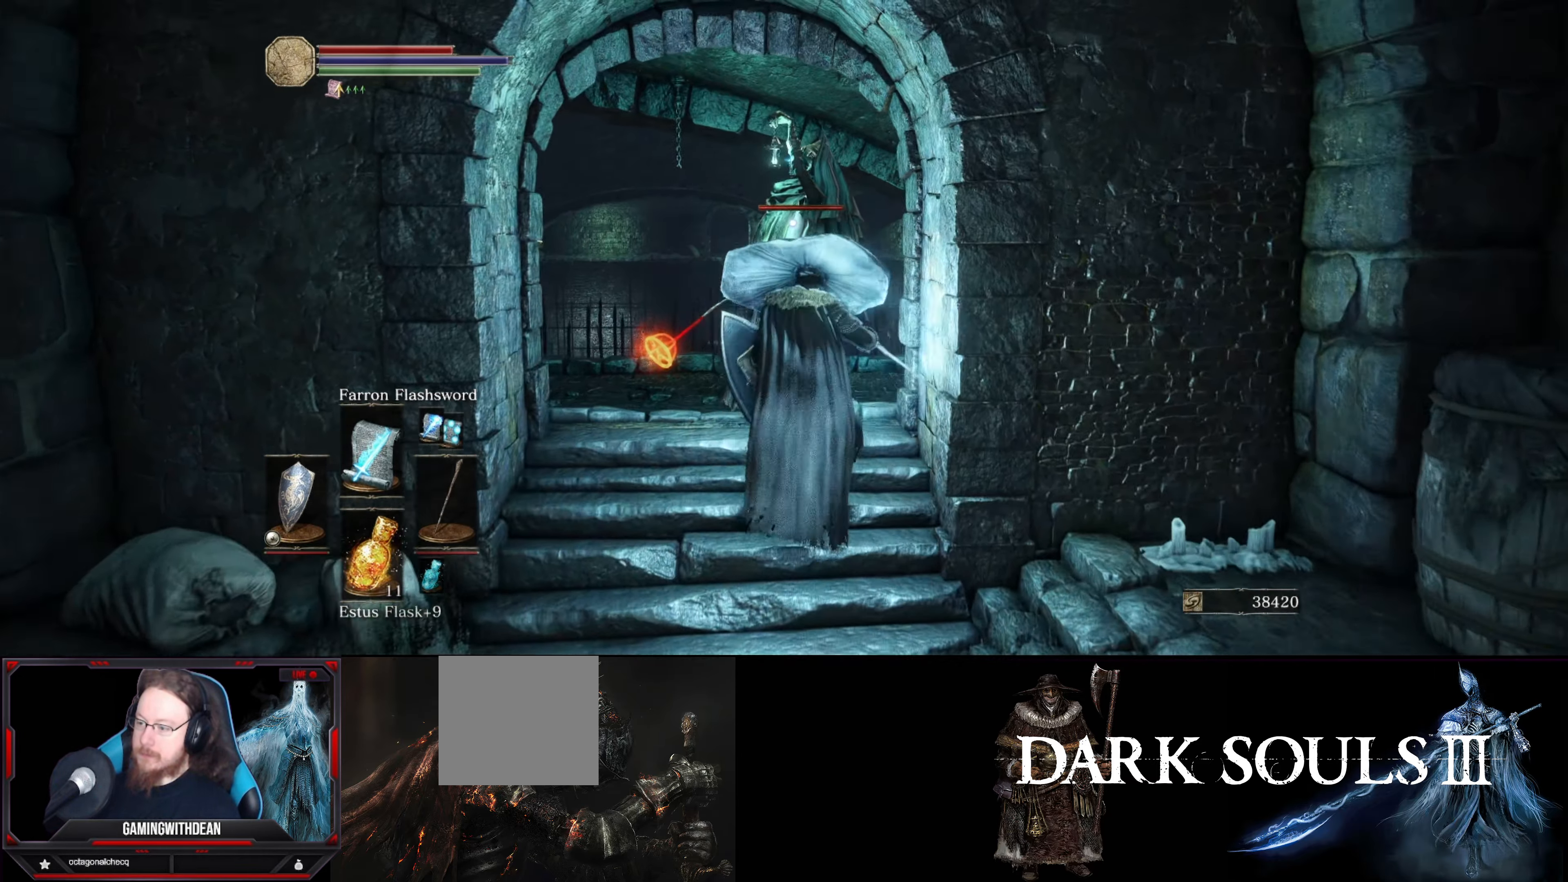
{"buttons": [], "left_stick": "center", "right_stick": "center", "events": [[467, "left_stick", "center"]]}
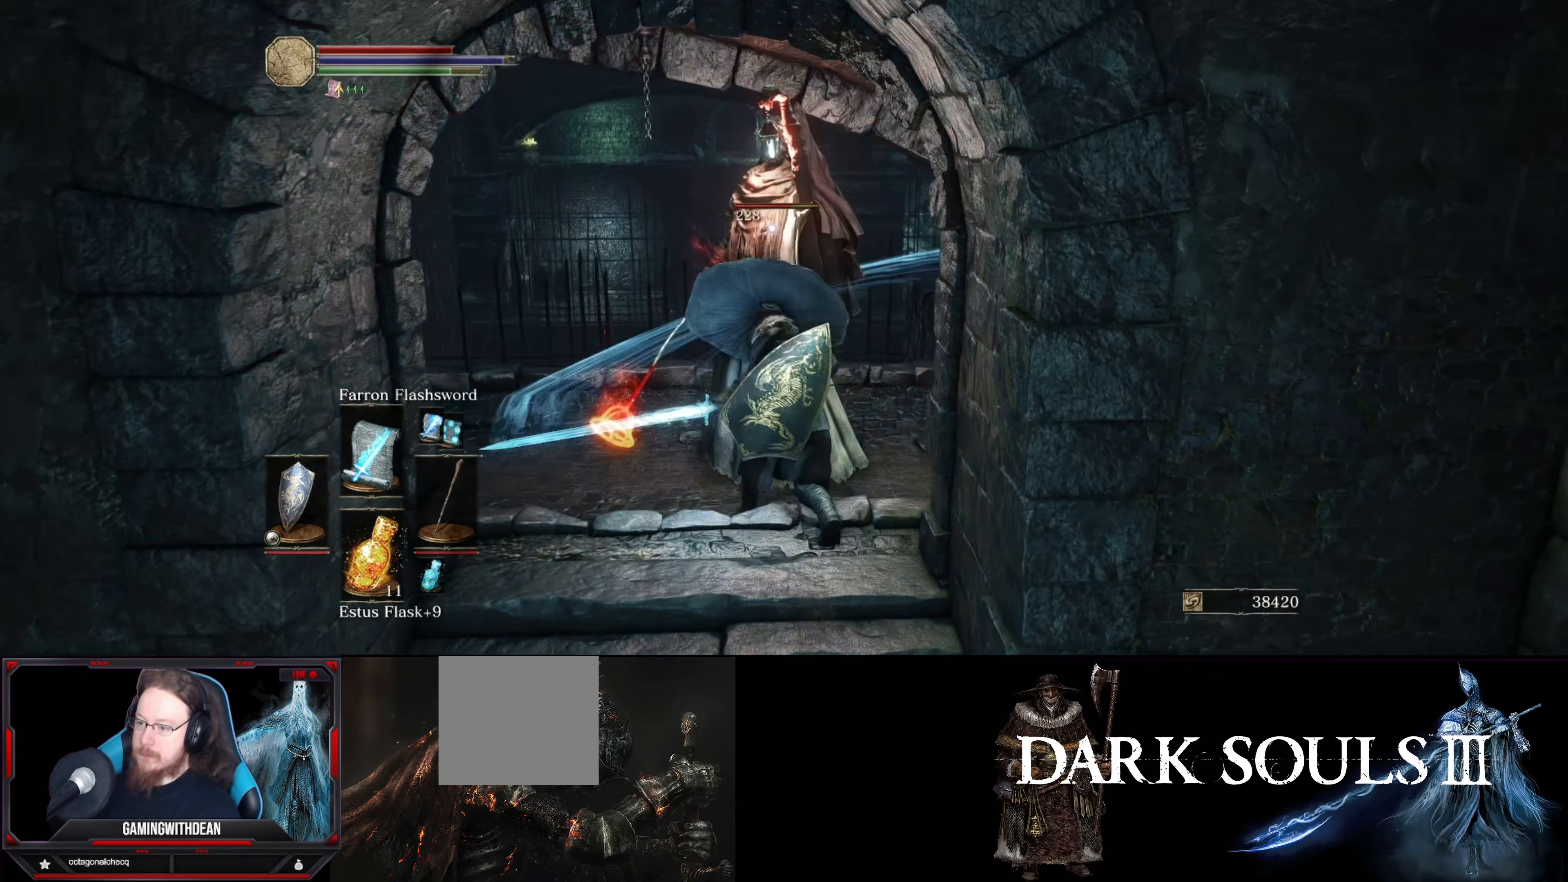
{"buttons": [], "left_stick": "center", "right_stick": "center", "events": [[67, "R1", "down"], [183, "R1", "up"], [217, "R1", "down"], [300, "R1", "up"]]}
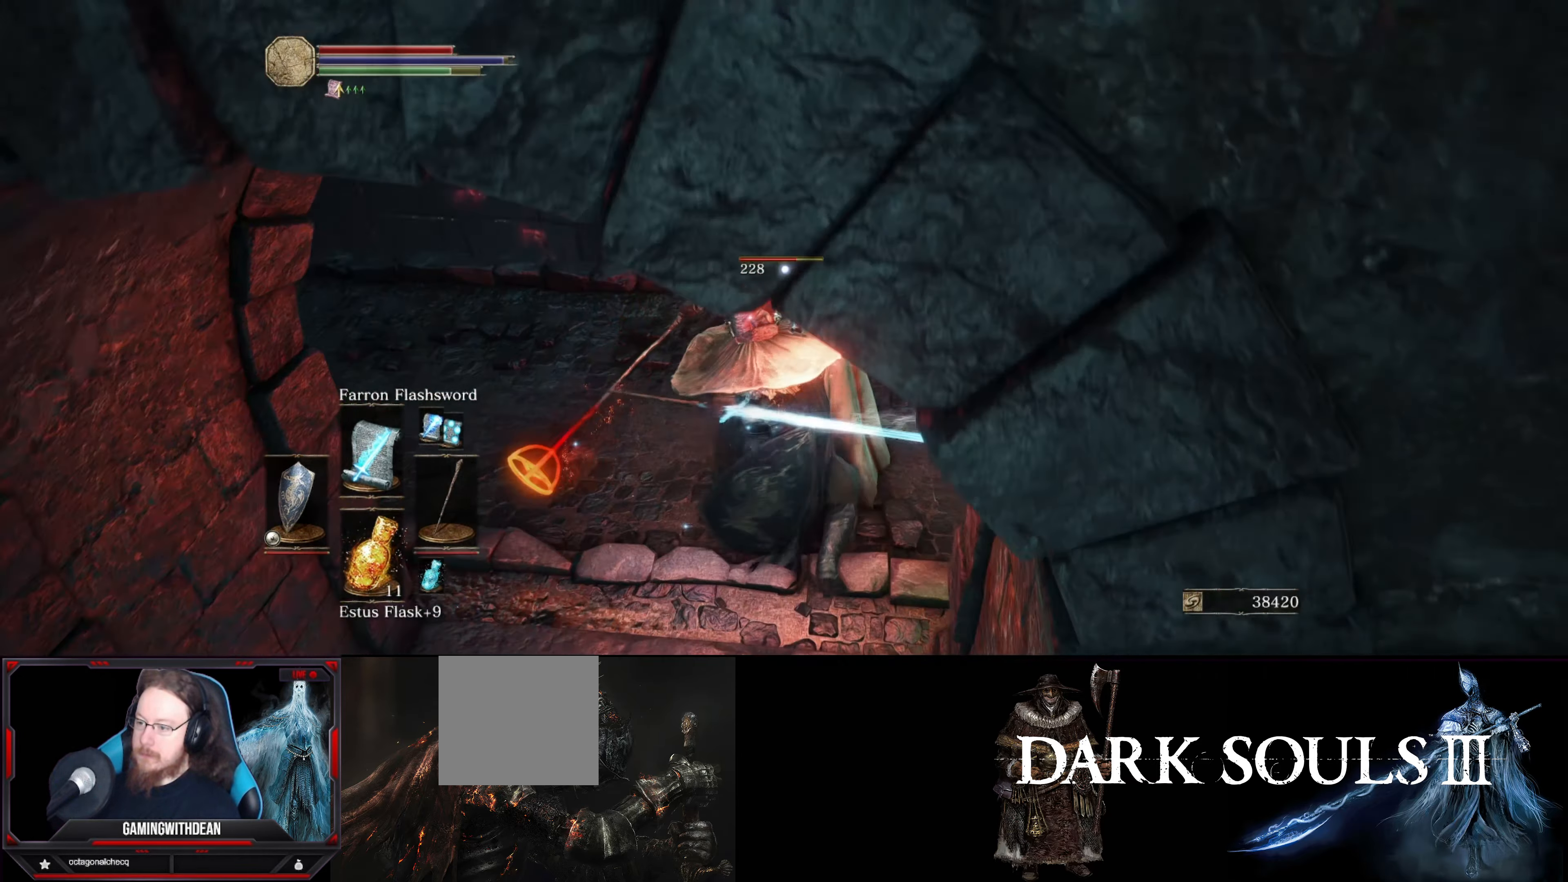
{"buttons": [], "left_stick": "center", "right_stick": "center", "events": [[17, "R1", "down"], [83, "R1", "up"], [150, "R1", "down"], [233, "R1", "up"], [283, "R1", "down"], [367, "R1", "up"]]}
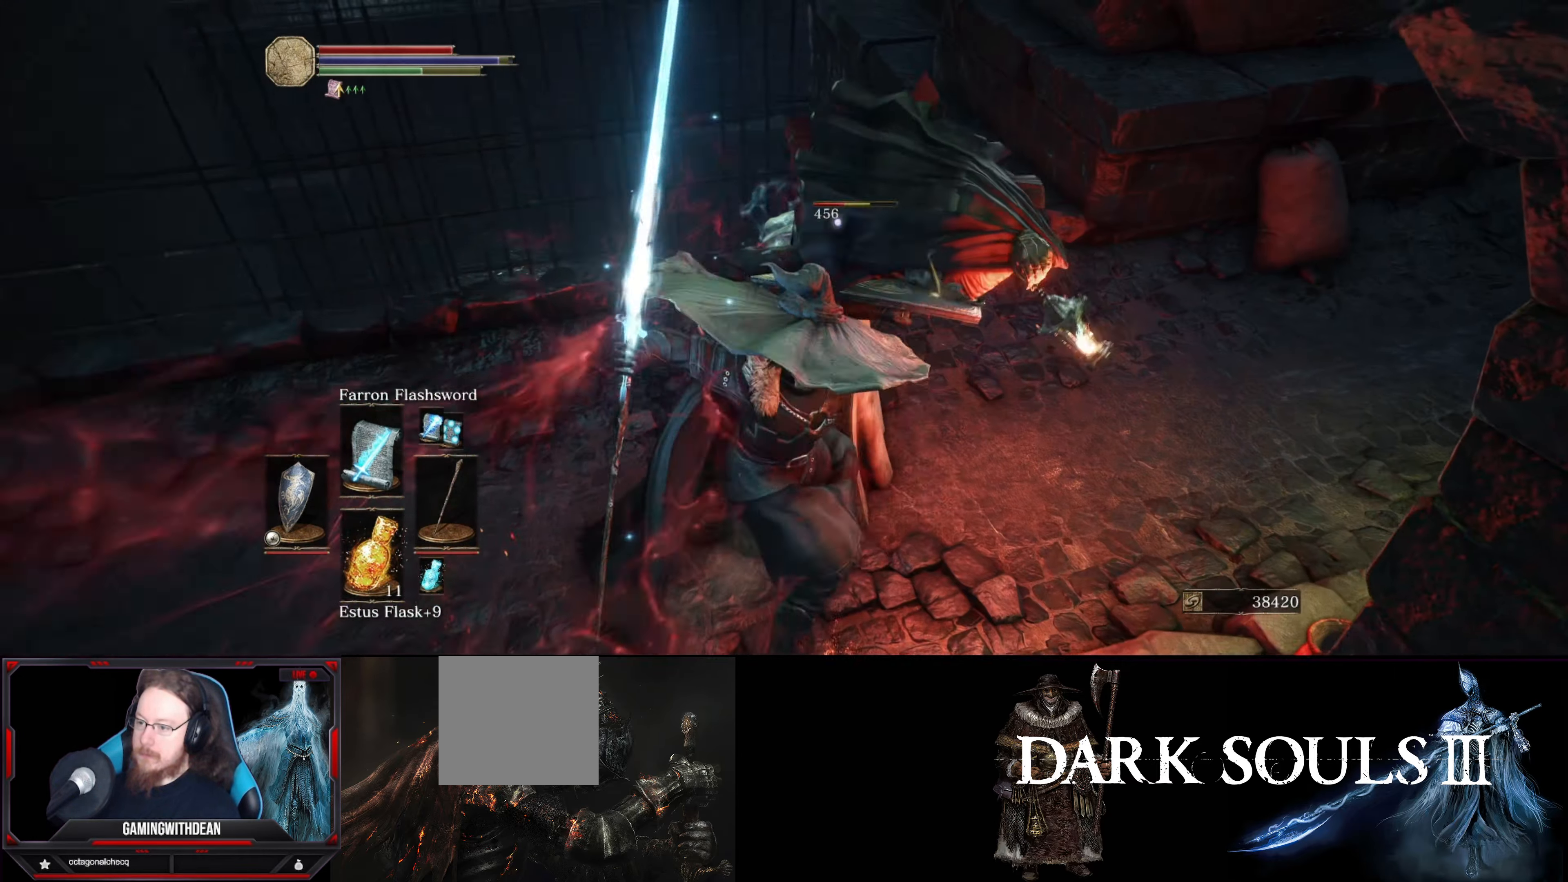
{"buttons": [], "left_stick": "center", "right_stick": "center", "events": [[367, "R1", "down"], [434, "R1", "up"]]}
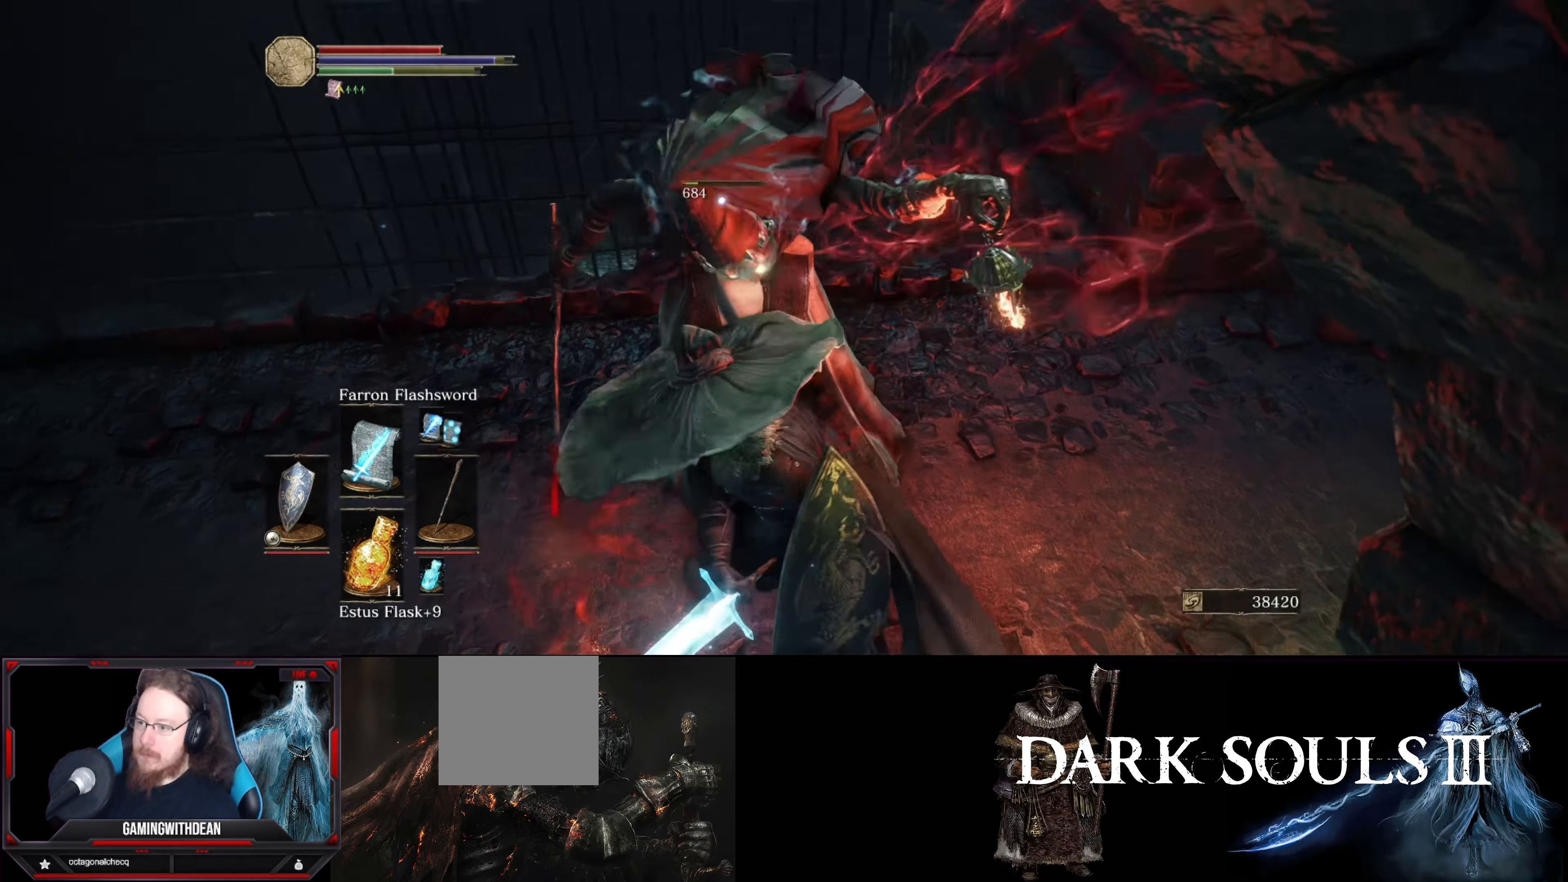
{"buttons": [], "left_stick": "center", "right_stick": "center", "events": []}
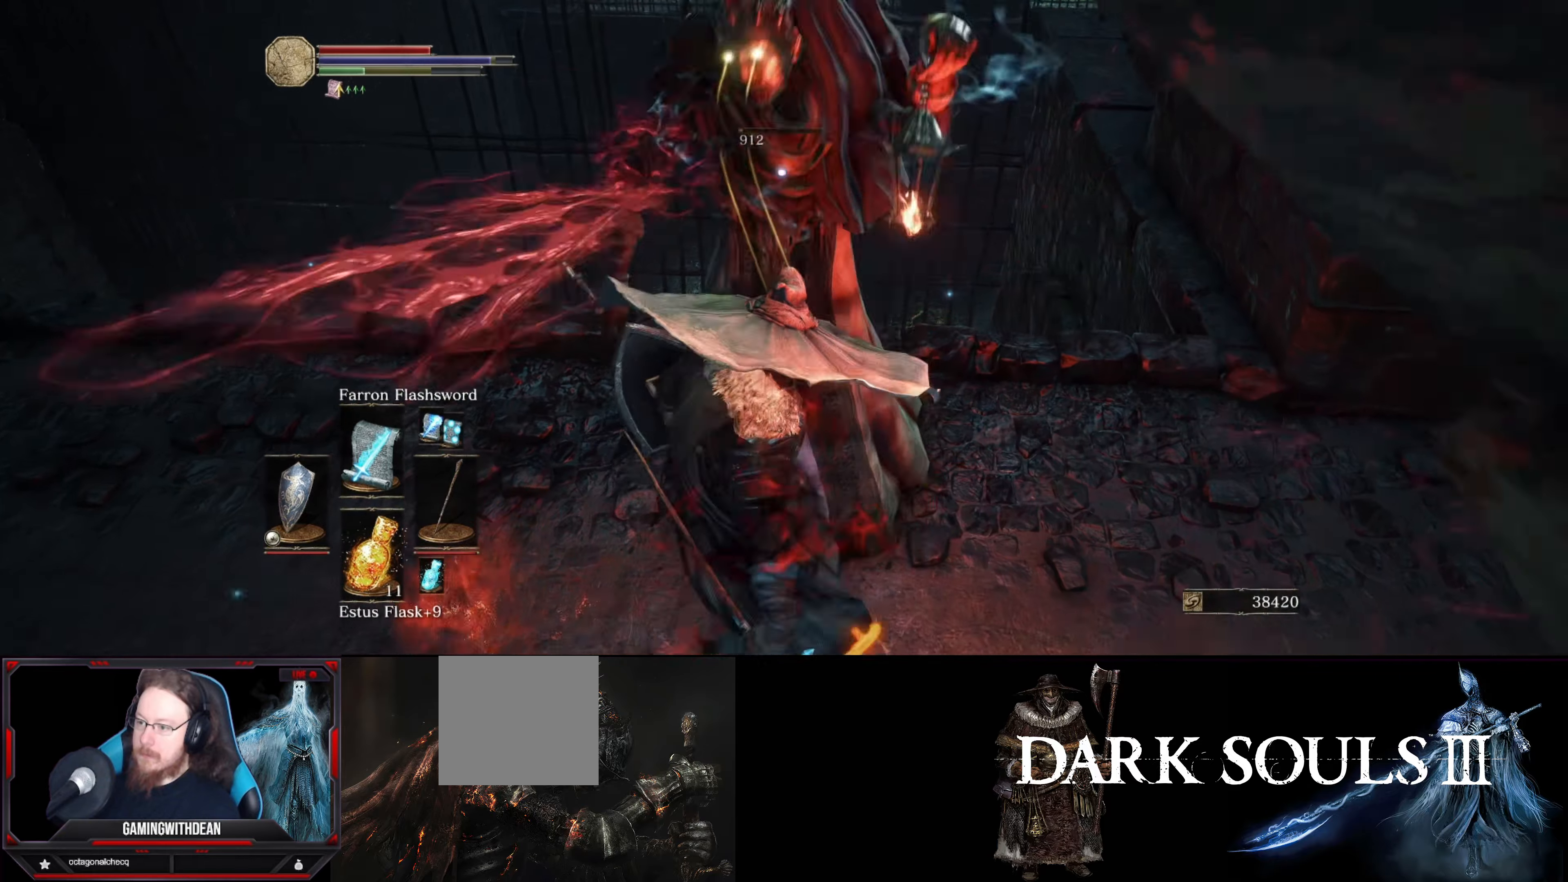
{"buttons": [], "left_stick": "center", "right_stick": "center", "events": []}
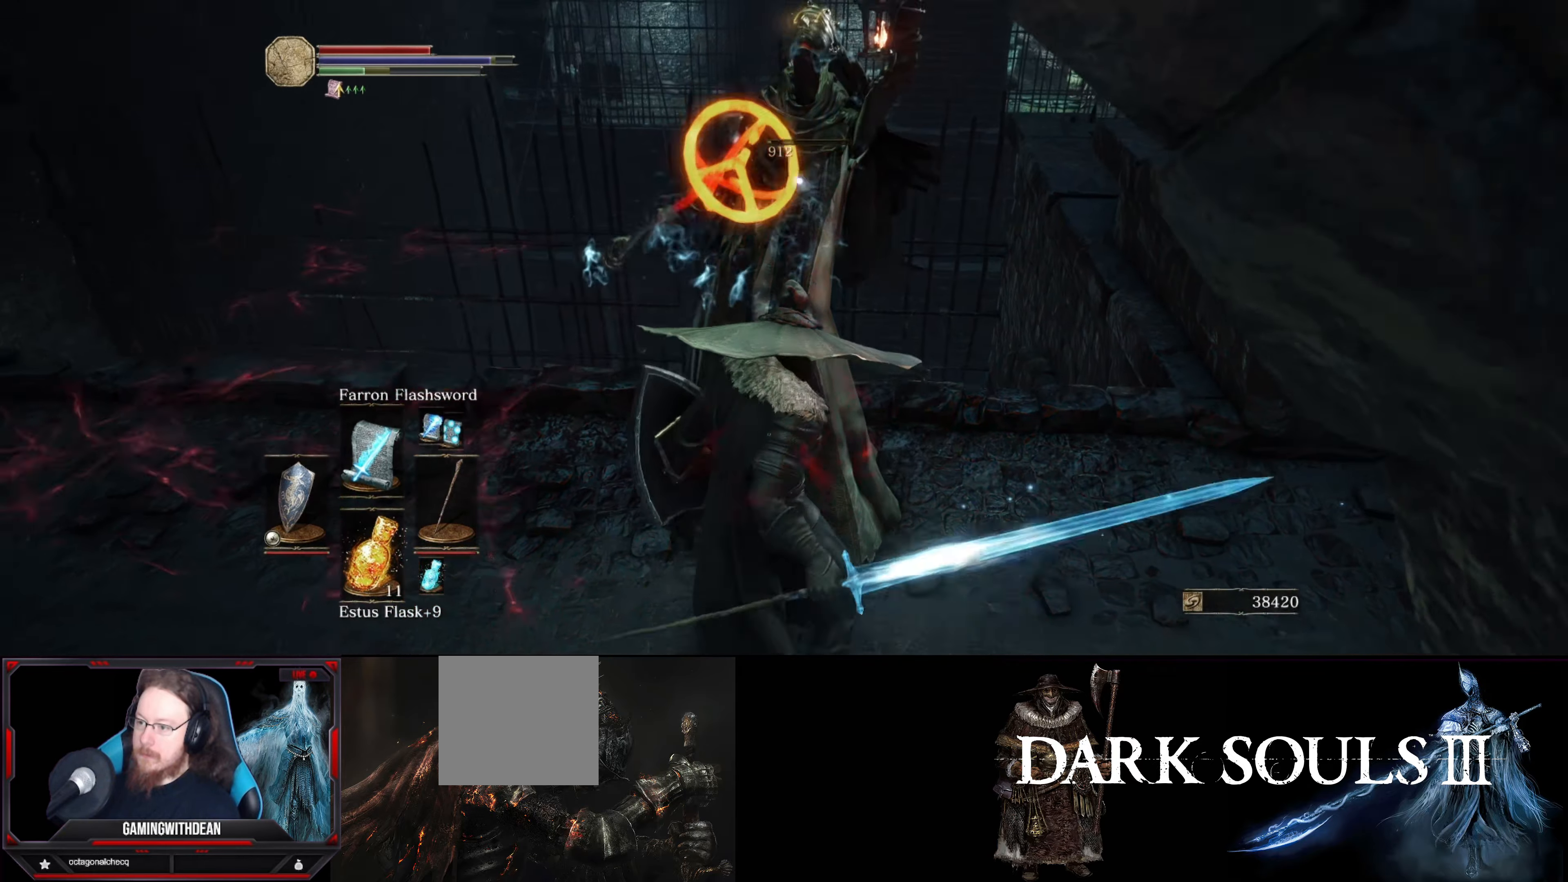
{"buttons": [], "left_stick": "up", "right_stick": "left", "events": [[217, "right_stick", "left"], [500, "left_stick", "up"]]}
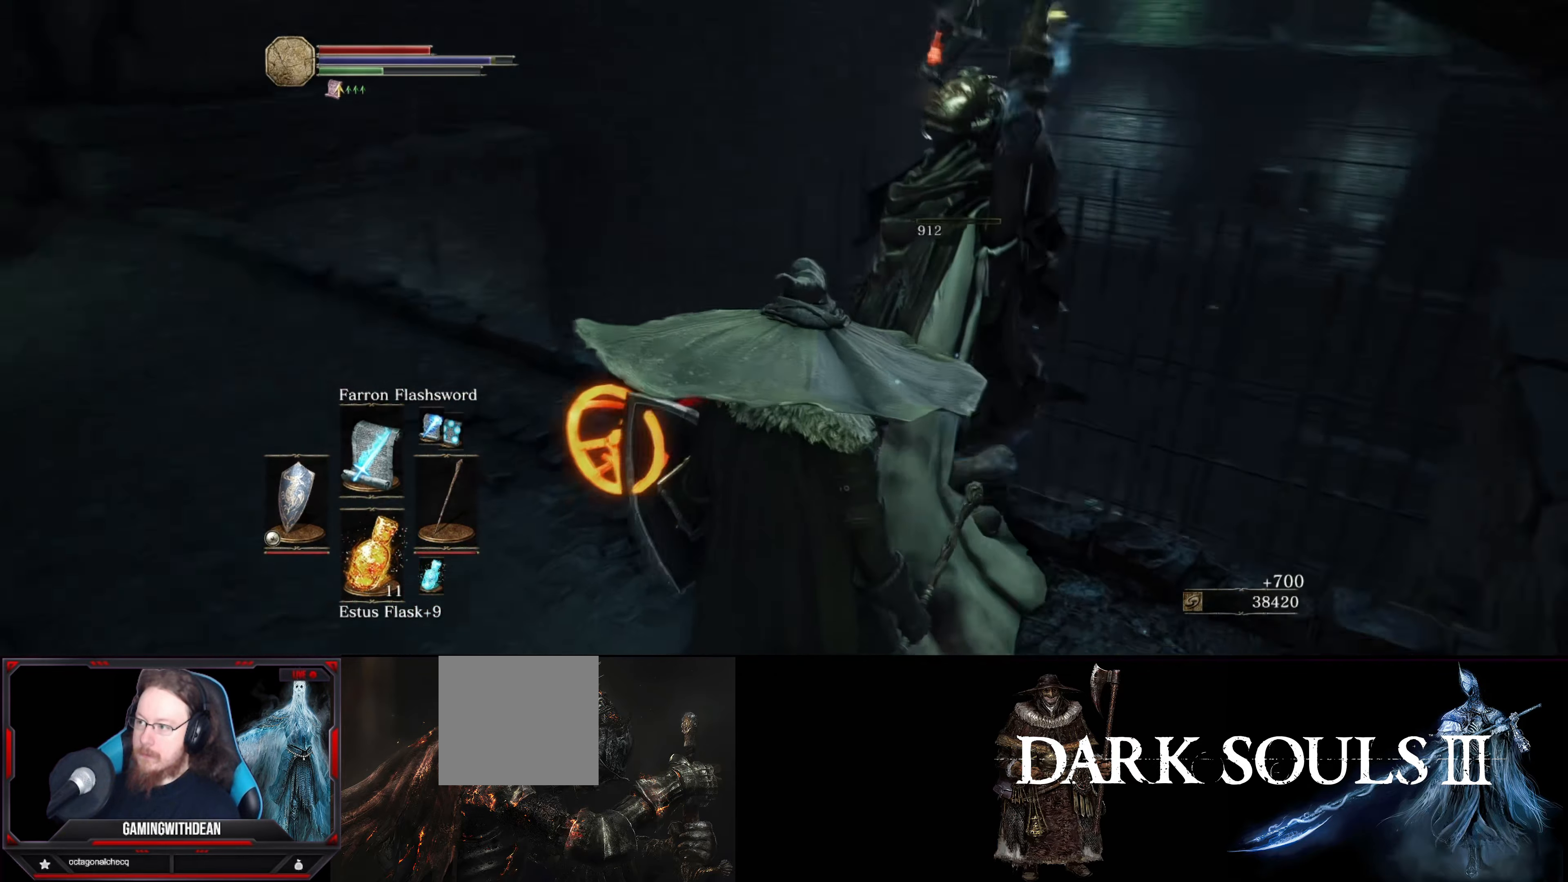
{"buttons": ["L1"], "left_stick": "up", "right_stick": "center", "events": [[100, "L1", "down"], [350, "right_stick", "center"]]}
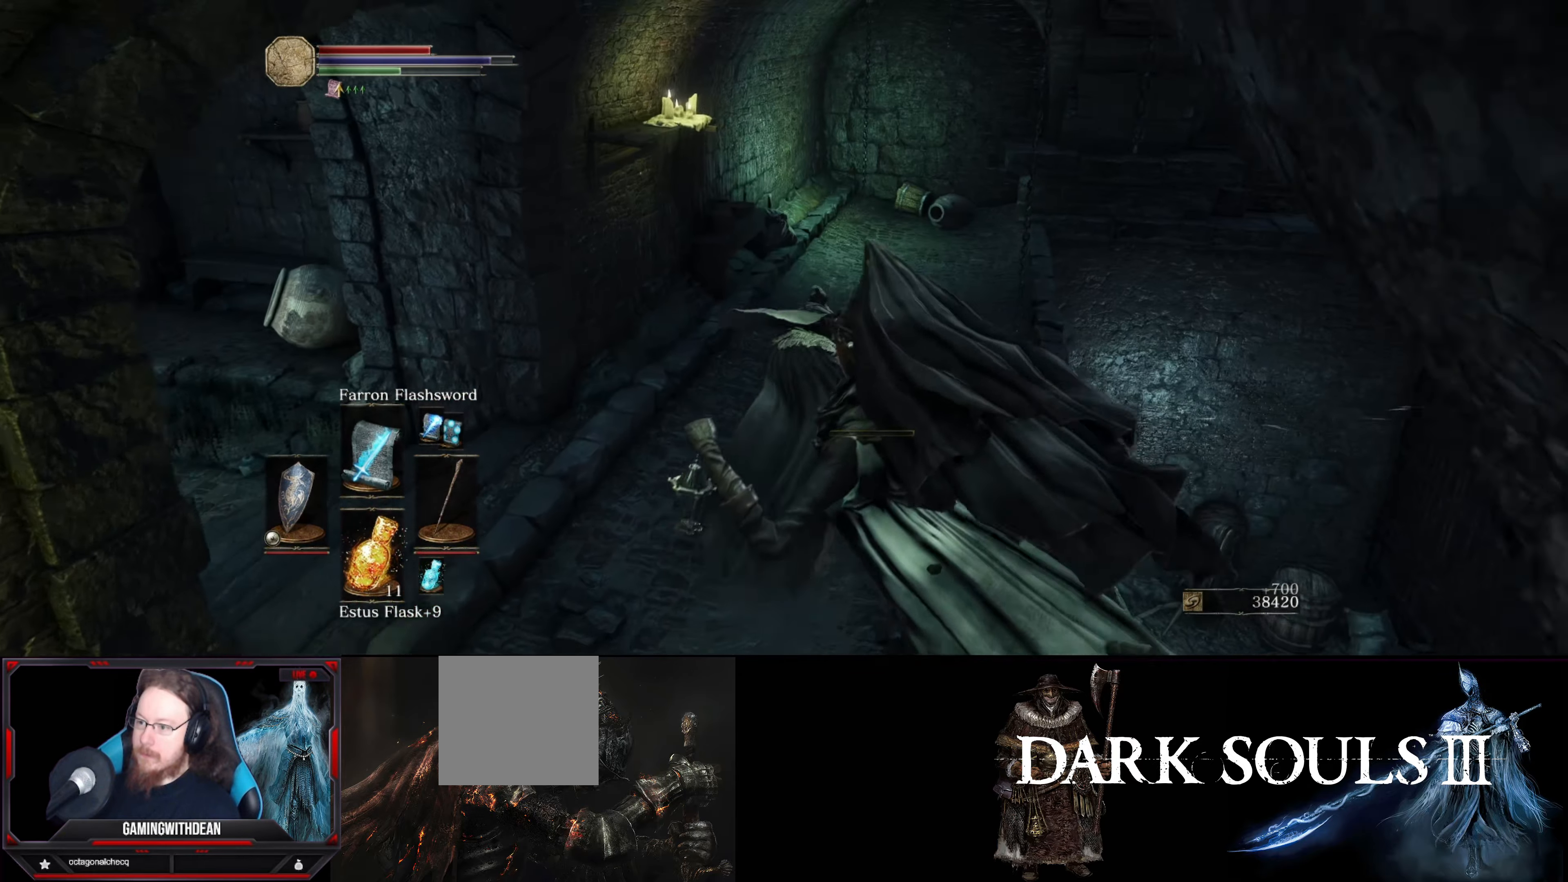
{"buttons": ["L1"], "left_stick": "center", "right_stick": "left", "events": [[367, "right_stick", "left"], [384, "left_stick", "center"]]}
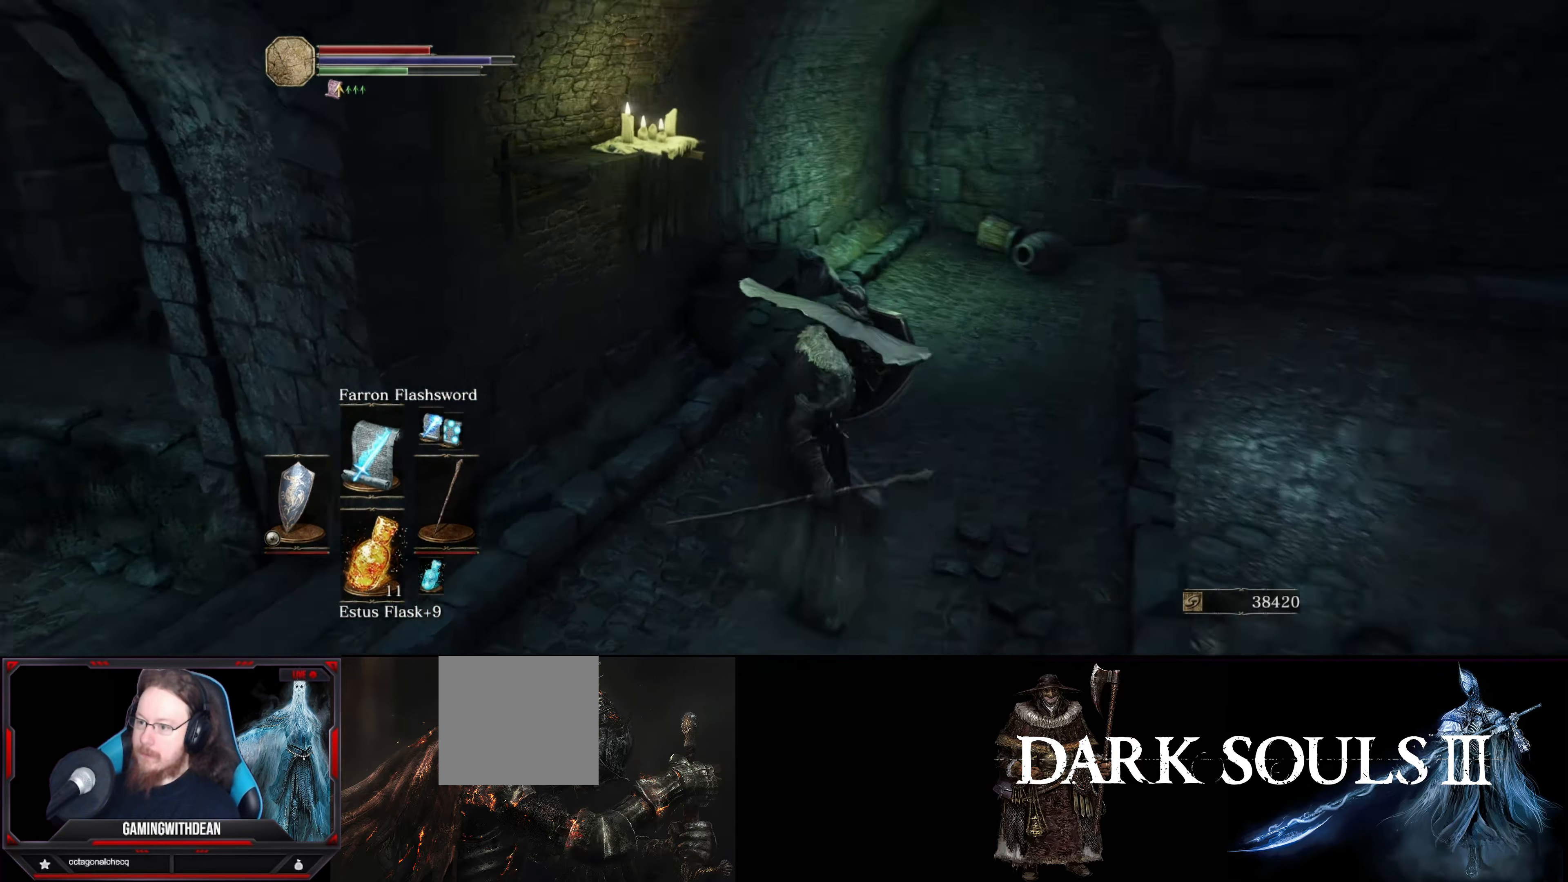
{"buttons": ["L1"], "left_stick": "up-left", "right_stick": "left", "events": [[284, "left_stick", "up-left"]]}
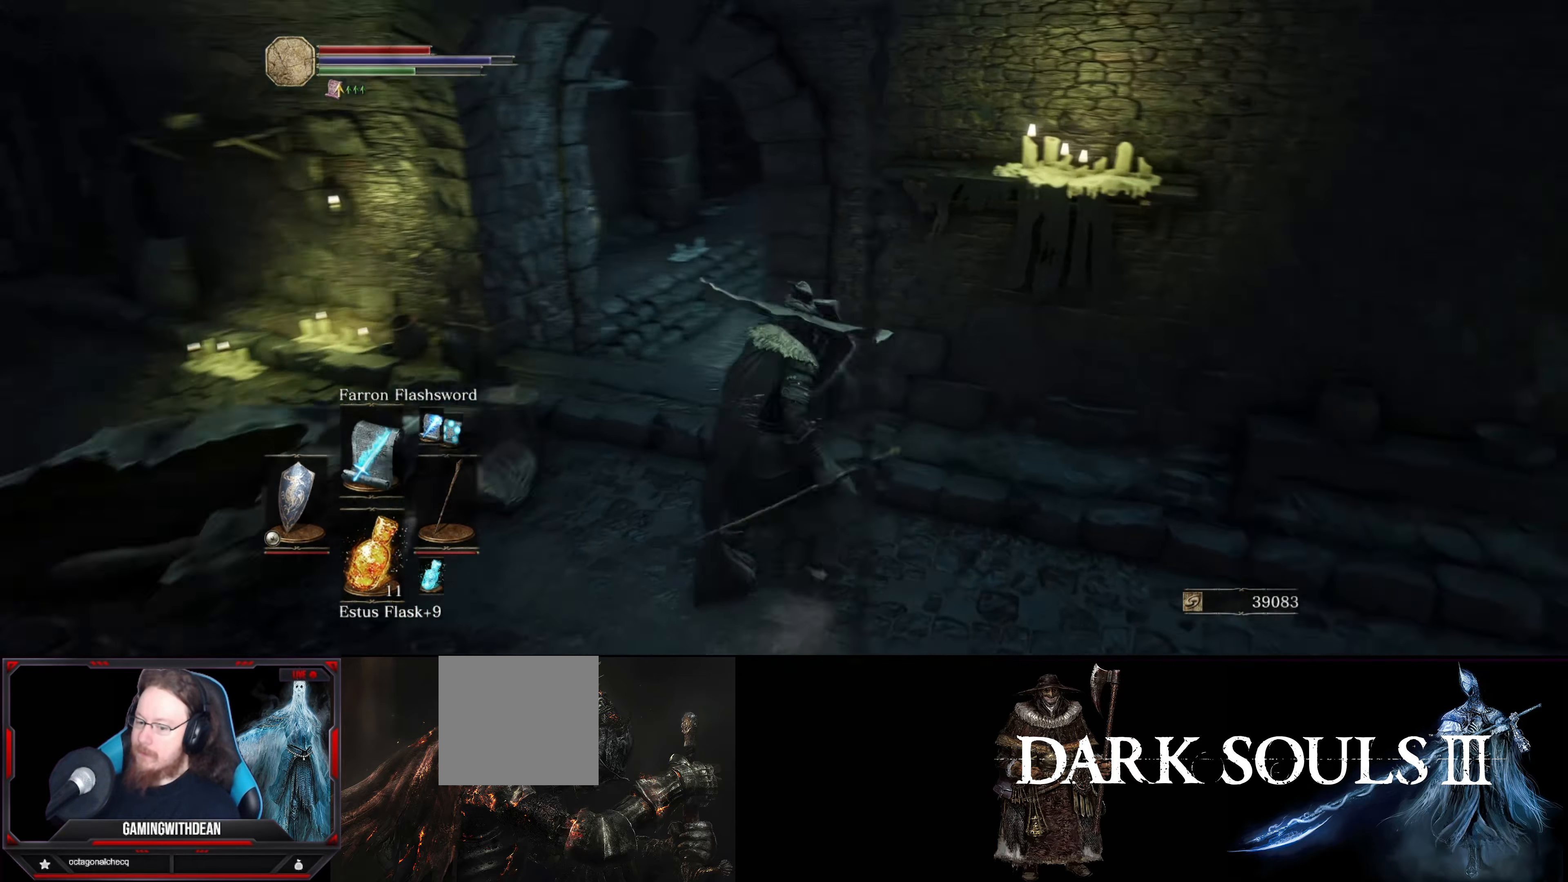
{"buttons": ["L1"], "left_stick": "up", "right_stick": "center", "events": [[217, "left_stick", "up"], [217, "right_stick", "center"]]}
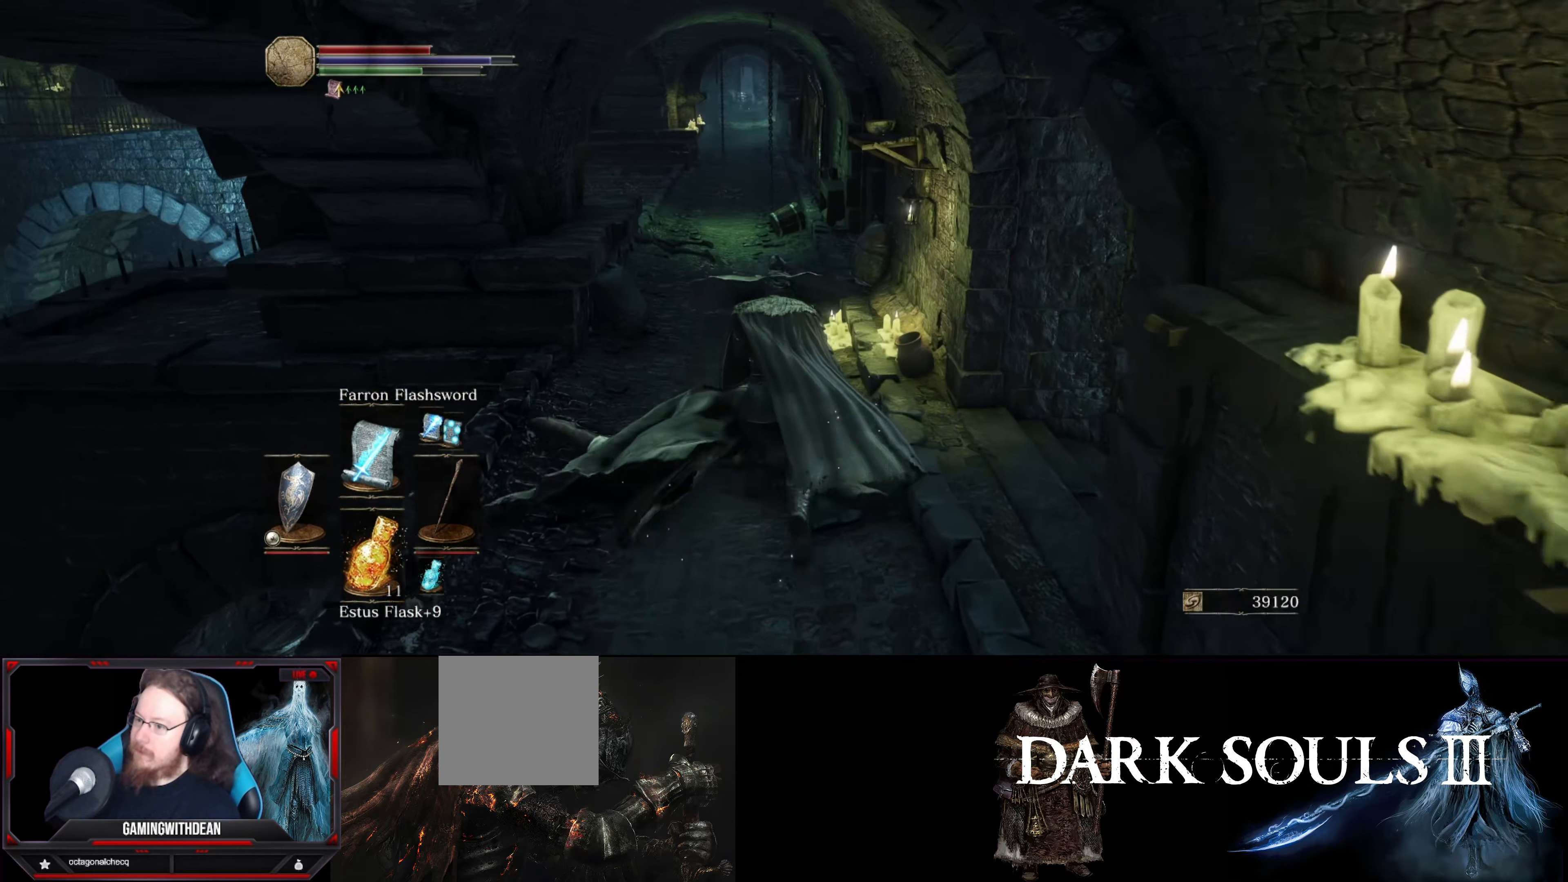
{"buttons": ["L1"], "left_stick": "up", "right_stick": "center", "events": []}
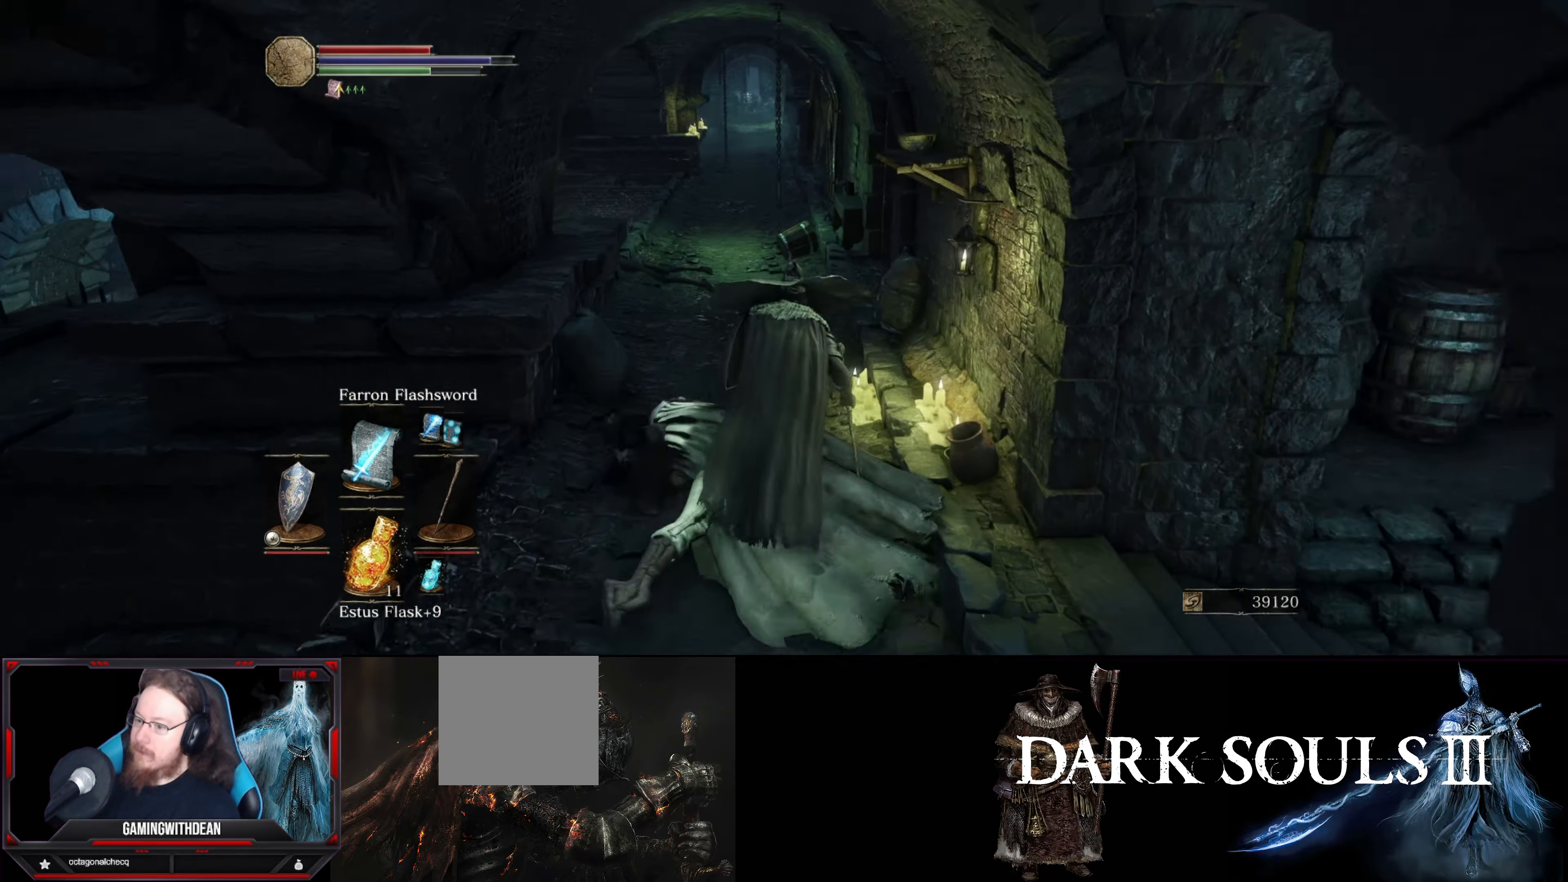
{"buttons": ["L1"], "left_stick": "up", "right_stick": "center", "events": []}
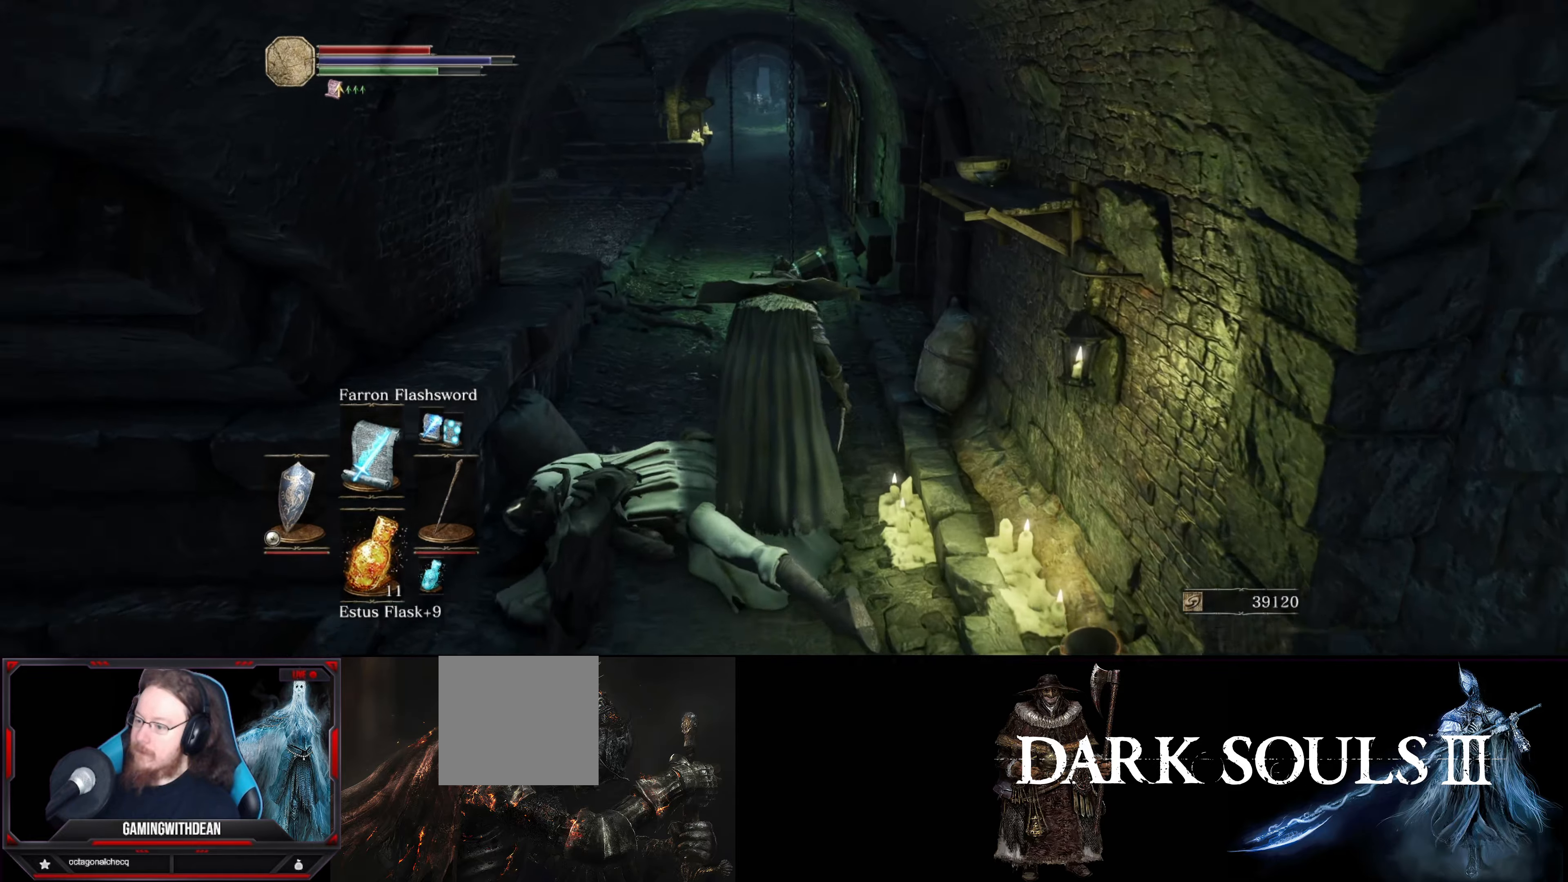
{"buttons": ["L1"], "left_stick": "up", "right_stick": "center", "events": []}
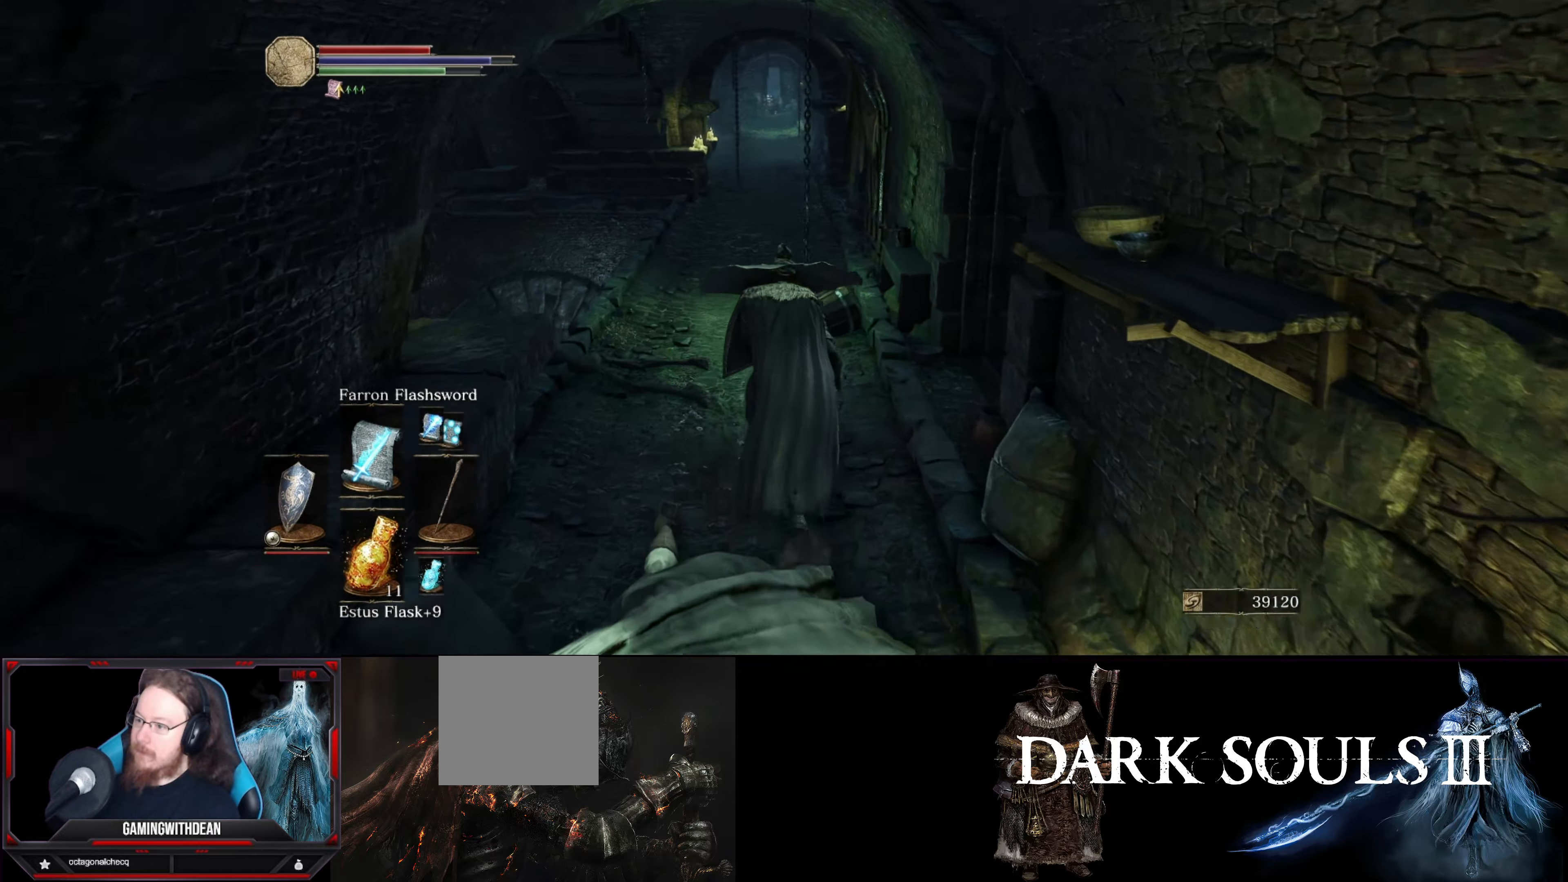
{"buttons": ["L1"], "left_stick": "up", "right_stick": "center", "events": []}
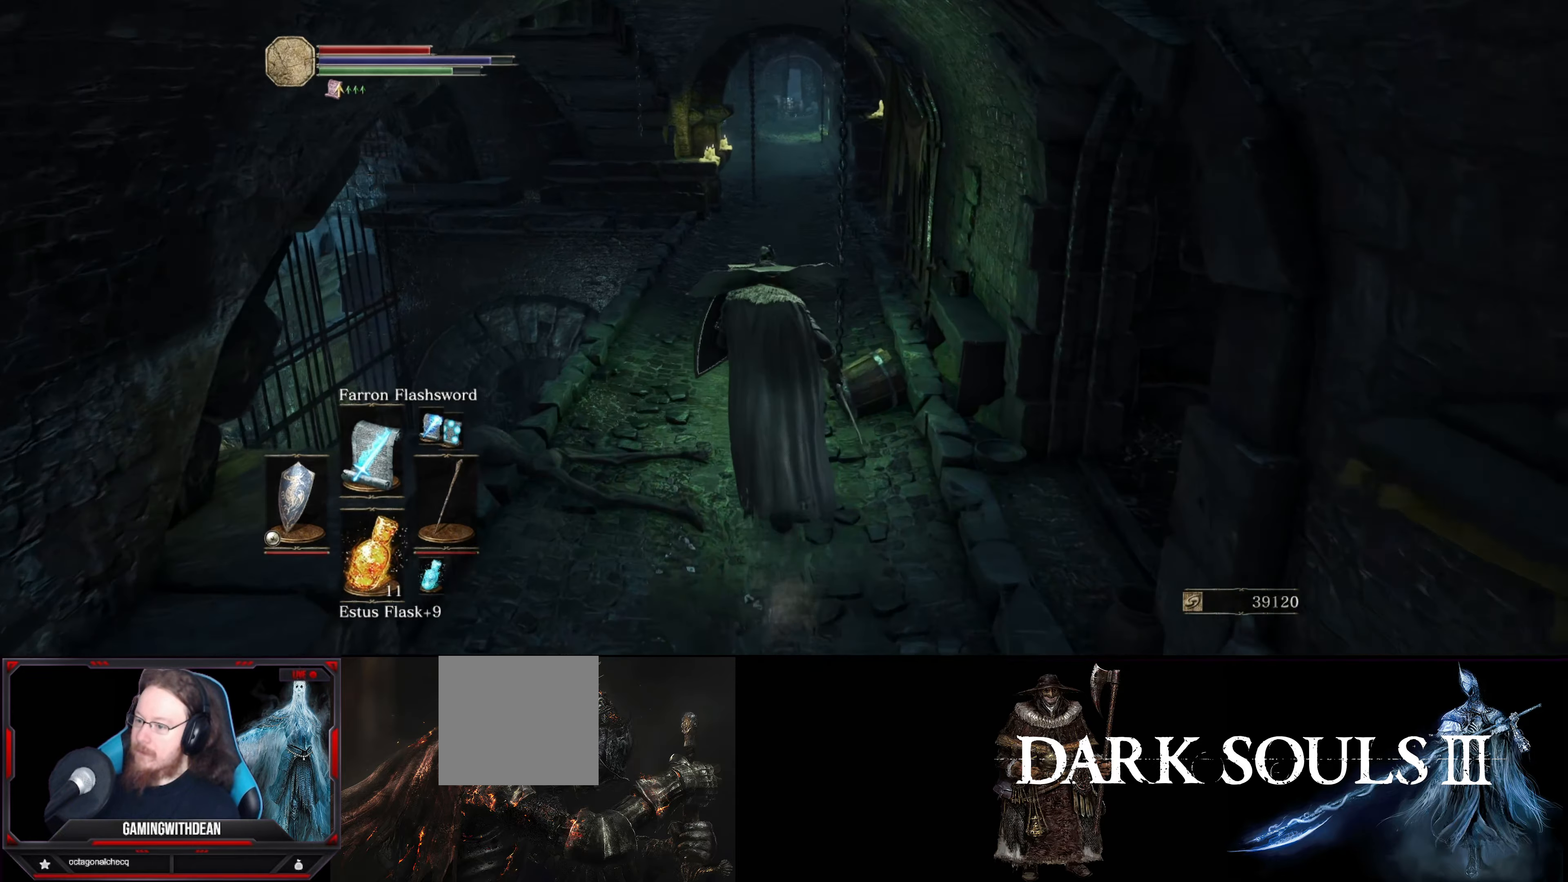
{"buttons": ["L1"], "left_stick": "up", "right_stick": "center", "events": []}
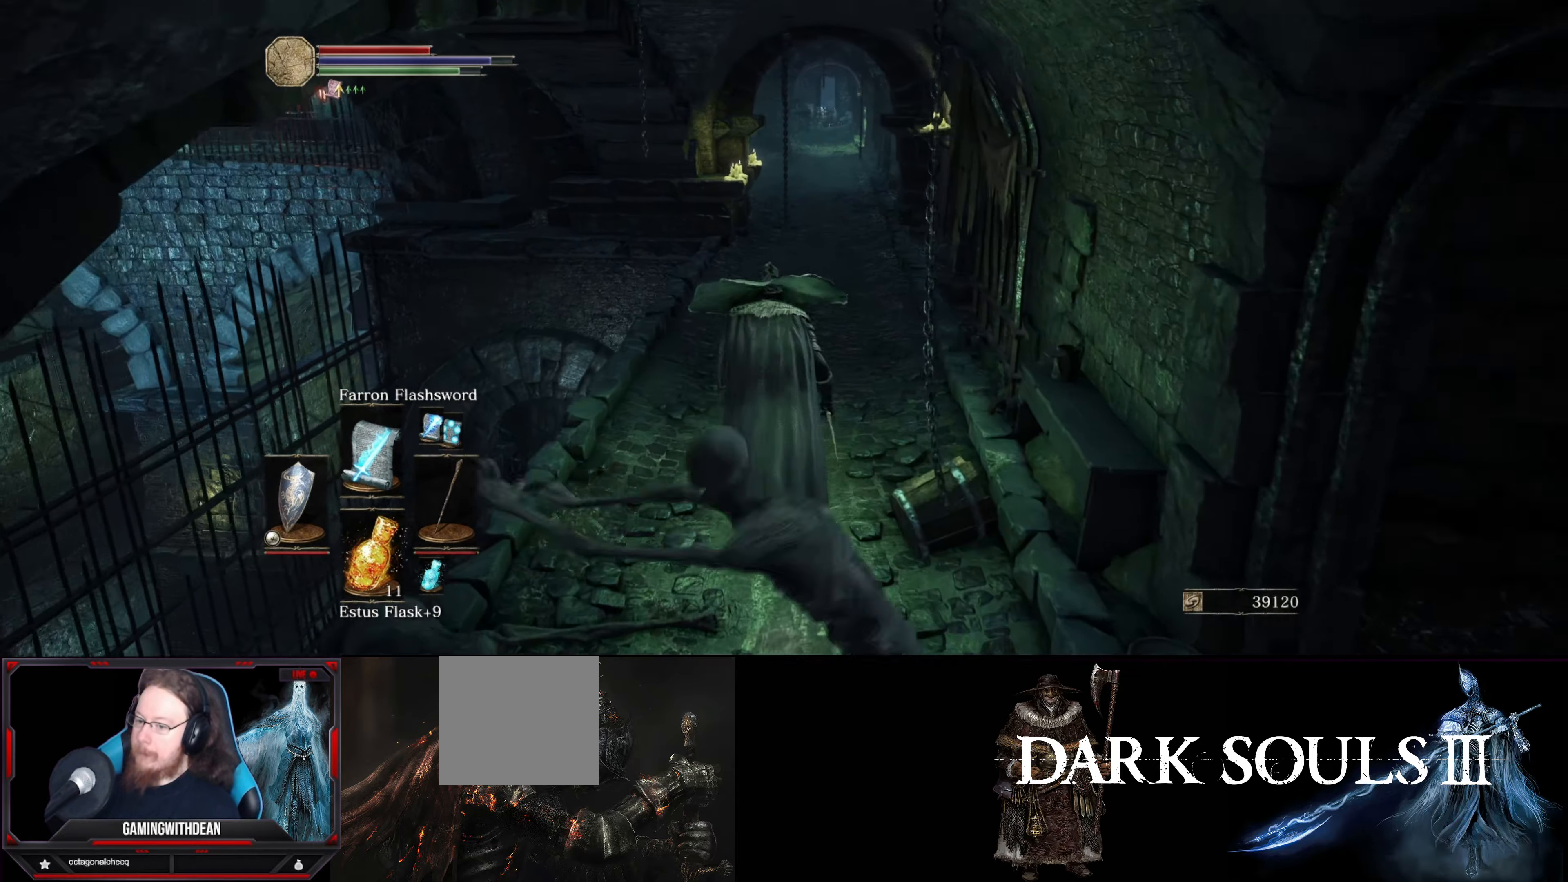
{"buttons": ["L1"], "left_stick": "up-right", "right_stick": "center", "events": [[350, "left_stick", "up-right"]]}
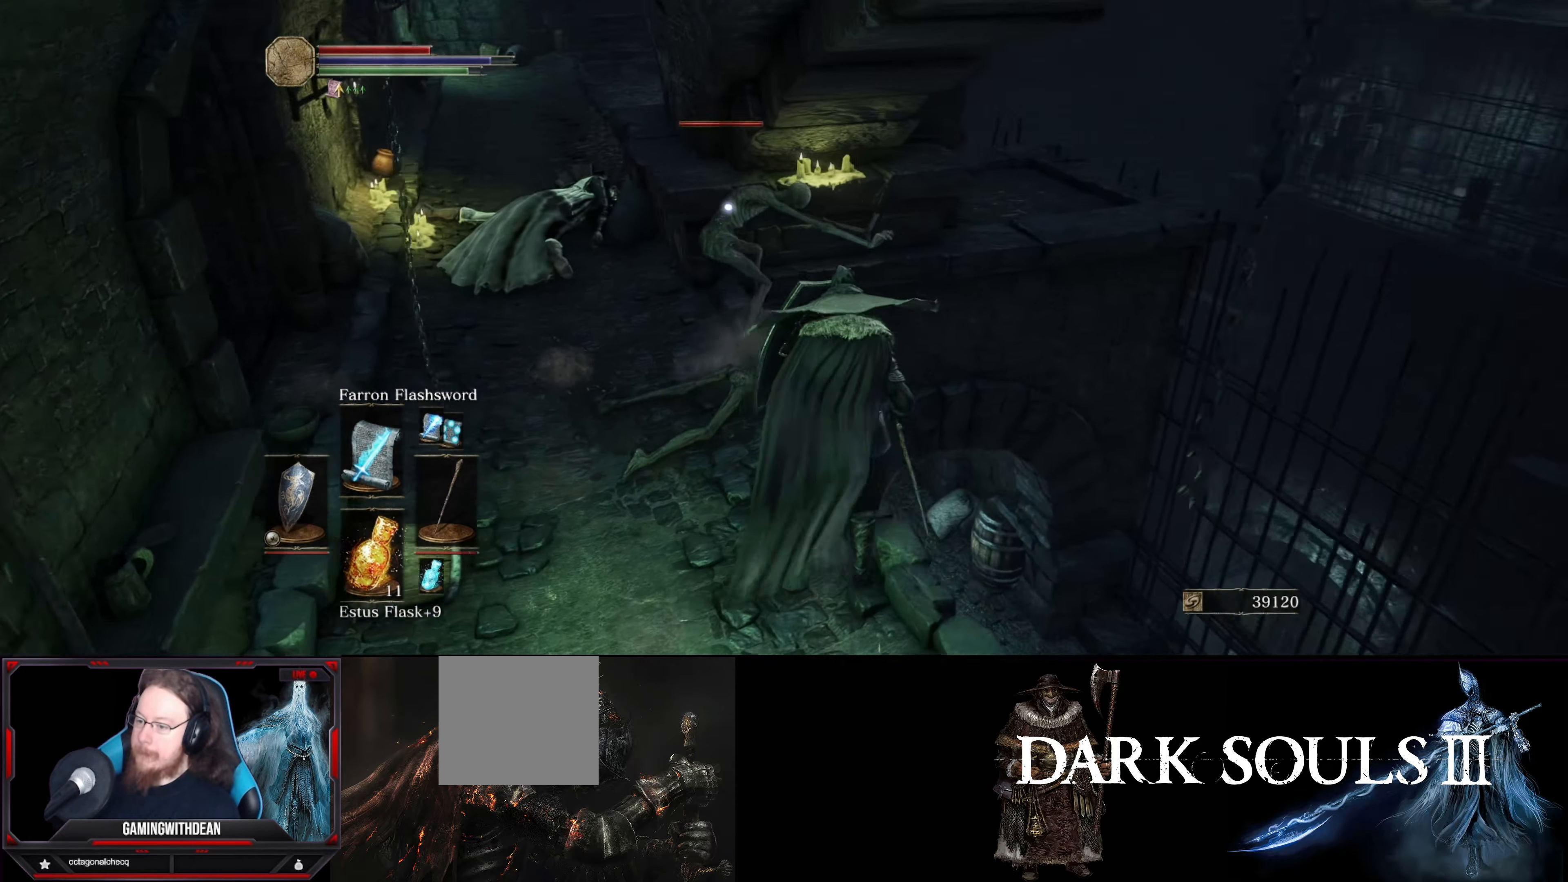
{"buttons": [], "left_stick": "center", "right_stick": "center", "events": [[16, "left_stick", "center"], [150, "left_stick", "up-left"], [333, "L1", "up"], [350, "R1", "down"], [416, "left_stick", "center"], [450, "R1", "up"]]}
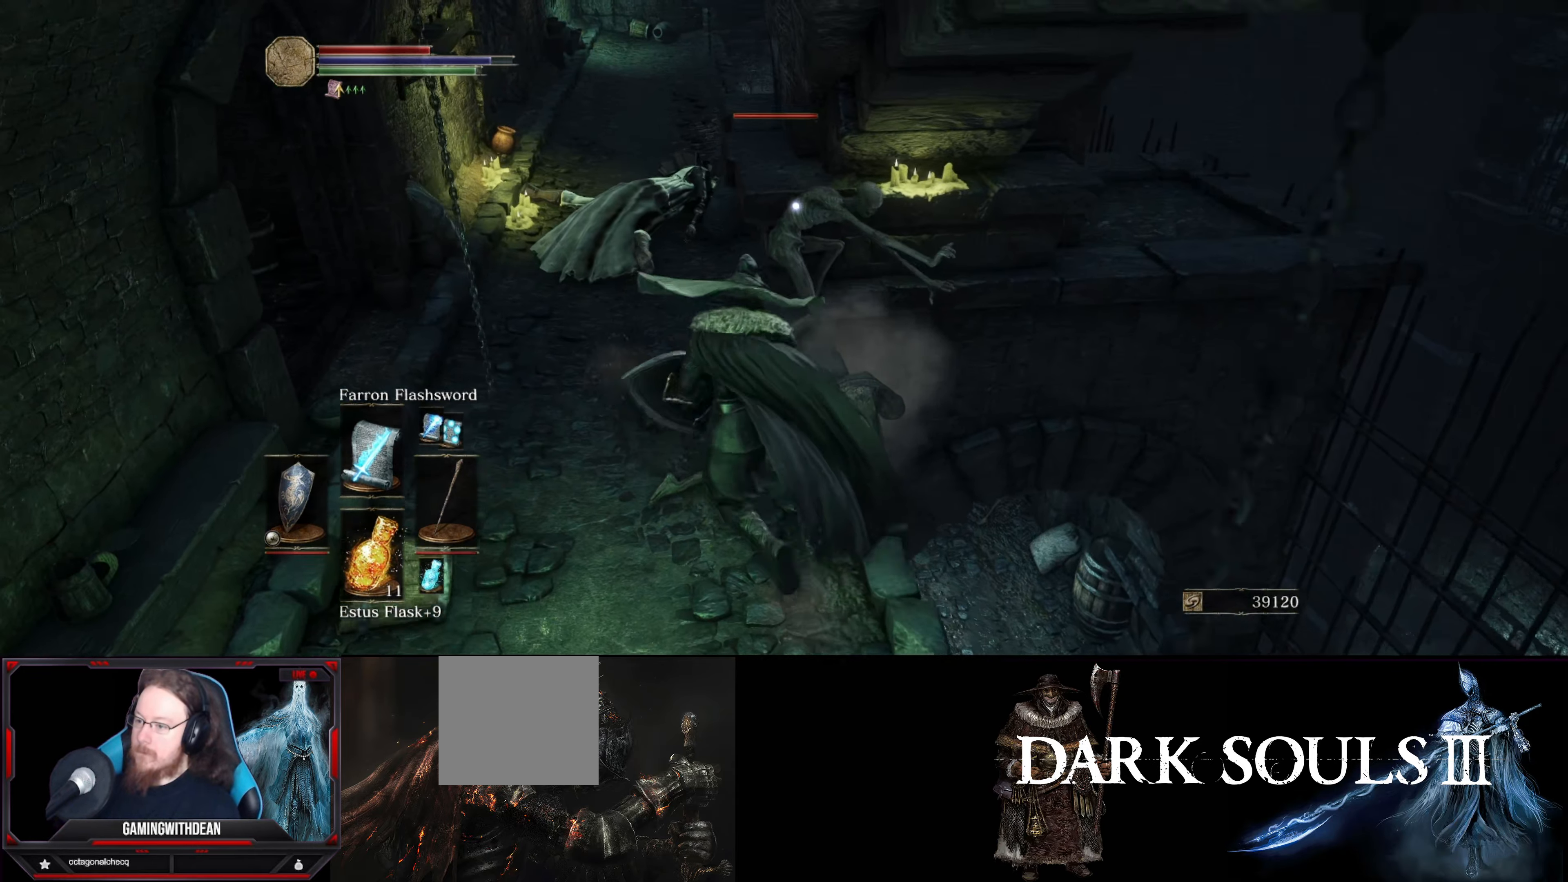
{"buttons": [], "left_stick": "center", "right_stick": "center", "events": []}
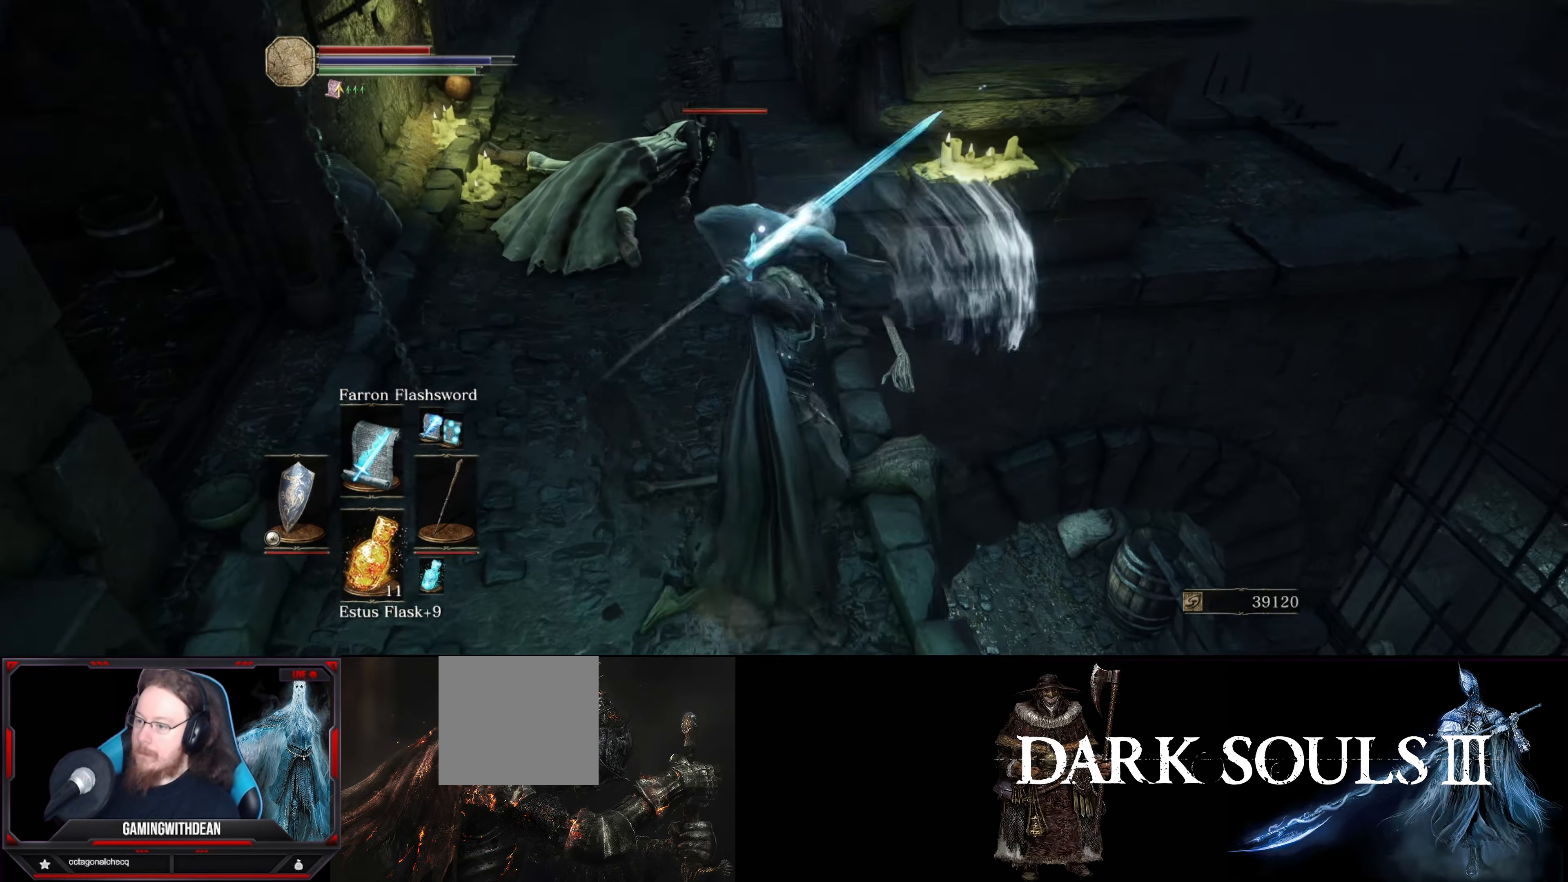
{"buttons": [], "left_stick": "center", "right_stick": "center", "events": [[116, "R1", "down"], [216, "R1", "up"]]}
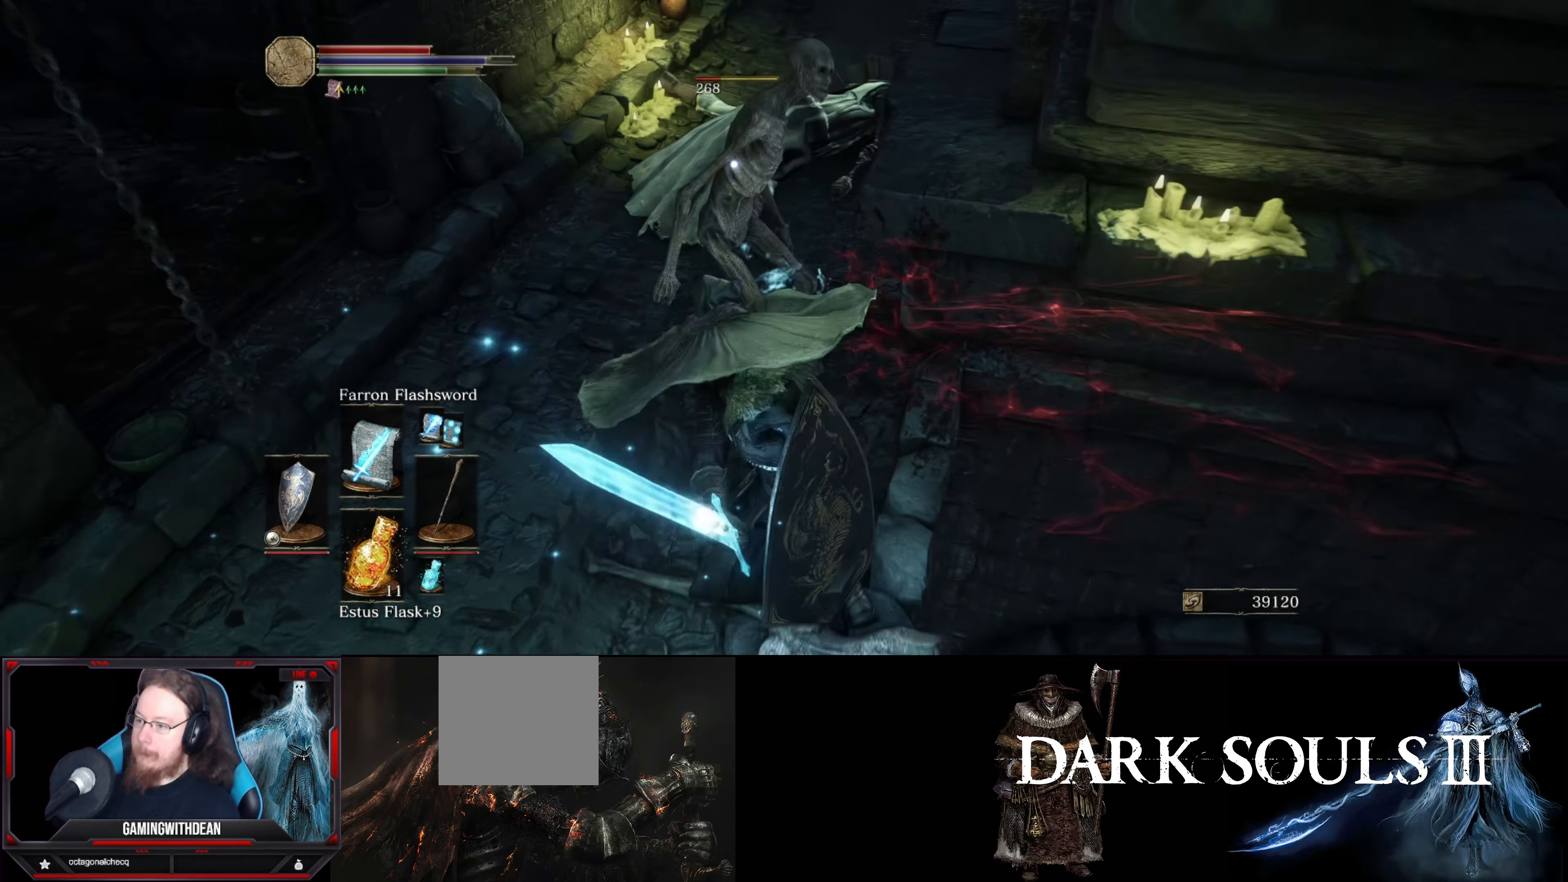
{"buttons": ["L1"], "left_stick": "center", "right_stick": "center", "events": [[383, "L1", "down"]]}
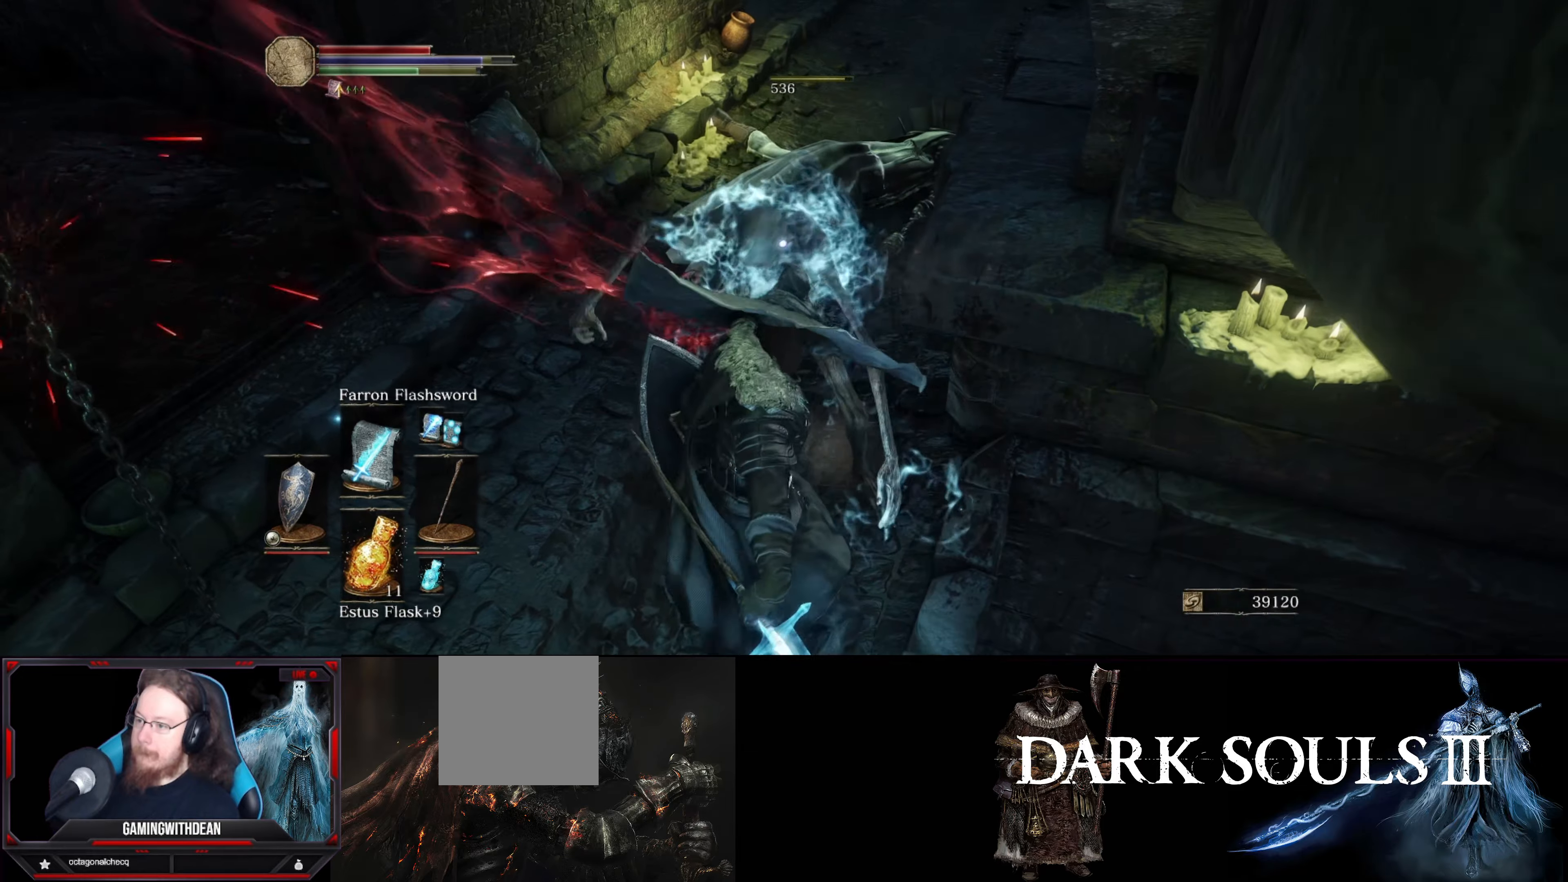
{"buttons": ["L1"], "left_stick": "center", "right_stick": "left", "events": [[400, "right_stick", "left"]]}